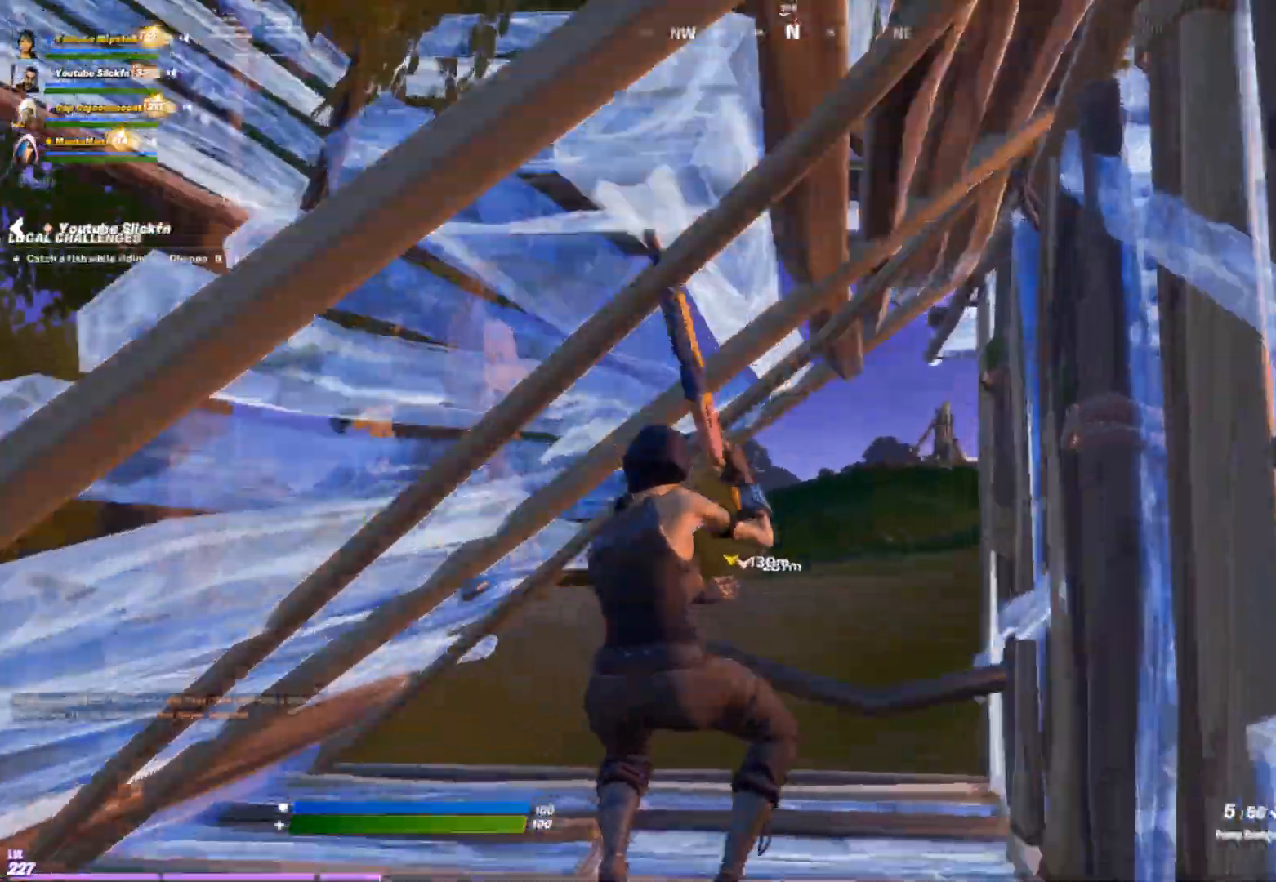
Gameplay with a controller (Xbox layout); each line is a JSON object with the inputs held at the frame after it. "events" lists button and stick changes between this image and that frame as [ms after this image, input, new state], when the widget could be followed in between.
{"buttons": [], "left_stick": "up", "right_stick": "center", "events": [[117, "Y", "down"], [200, "Y", "up"], [250, "L2", "down"], [317, "Y", "down"], [400, "Y", "up"], [433, "L2", "up"], [450, "left_stick", "up"]]}
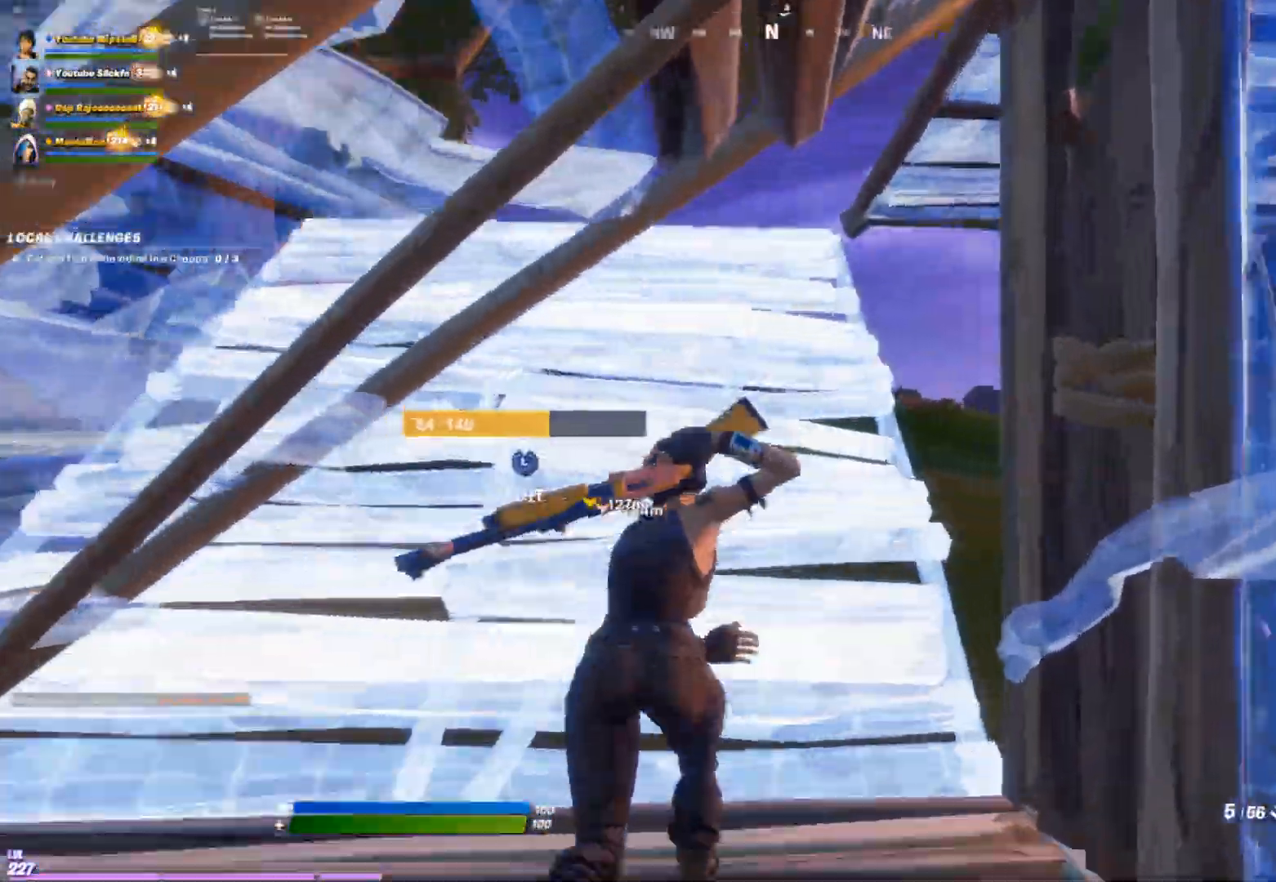
{"buttons": [], "left_stick": "up-left", "right_stick": "right", "events": [[17, "right_stick", "right"], [83, "left_stick", "up-left"]]}
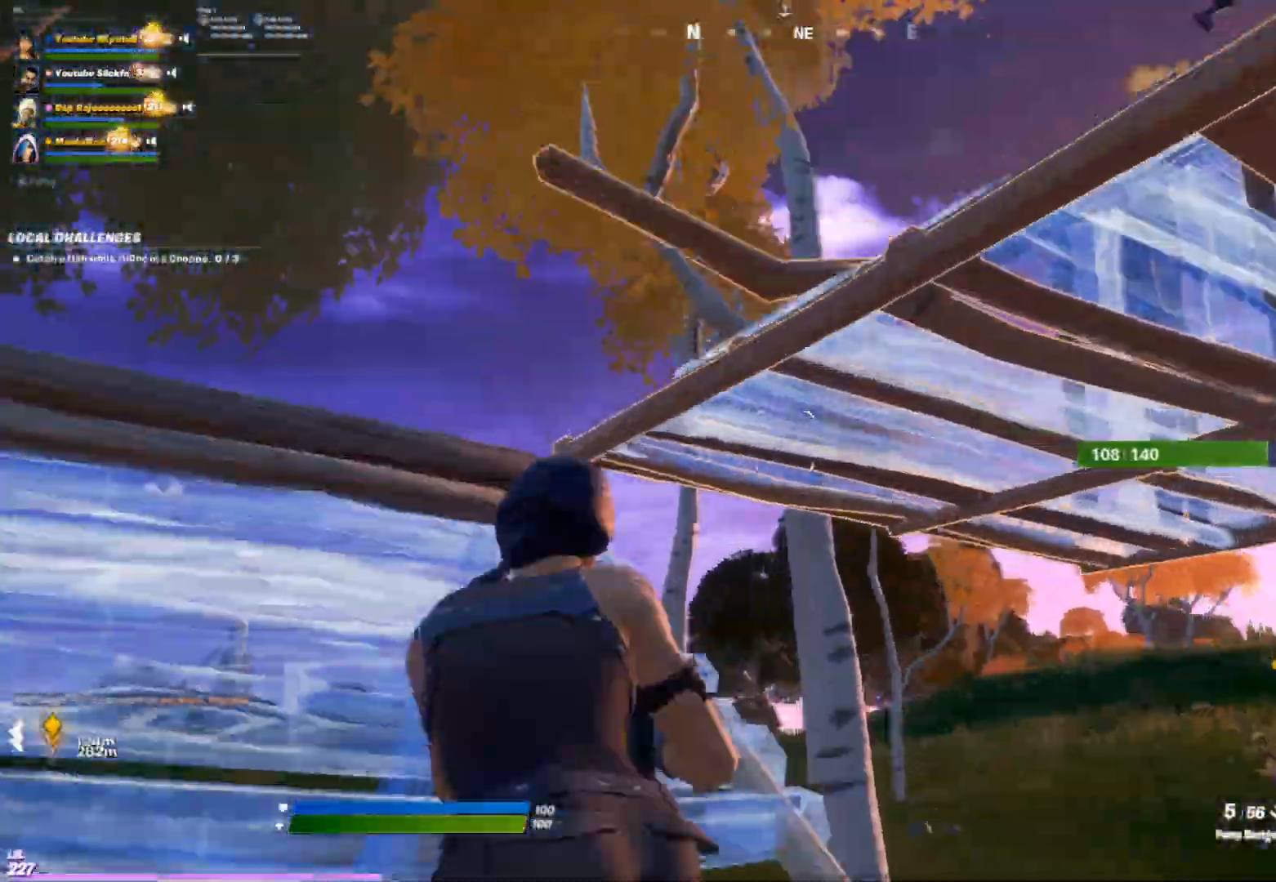
{"buttons": [], "left_stick": "up-right", "right_stick": "up-right", "events": [[217, "left_stick", "up-right"], [250, "DPAD_RIGHT", "down"], [350, "right_stick", "center"], [367, "DPAD_RIGHT", "up"], [450, "right_stick", "up-right"]]}
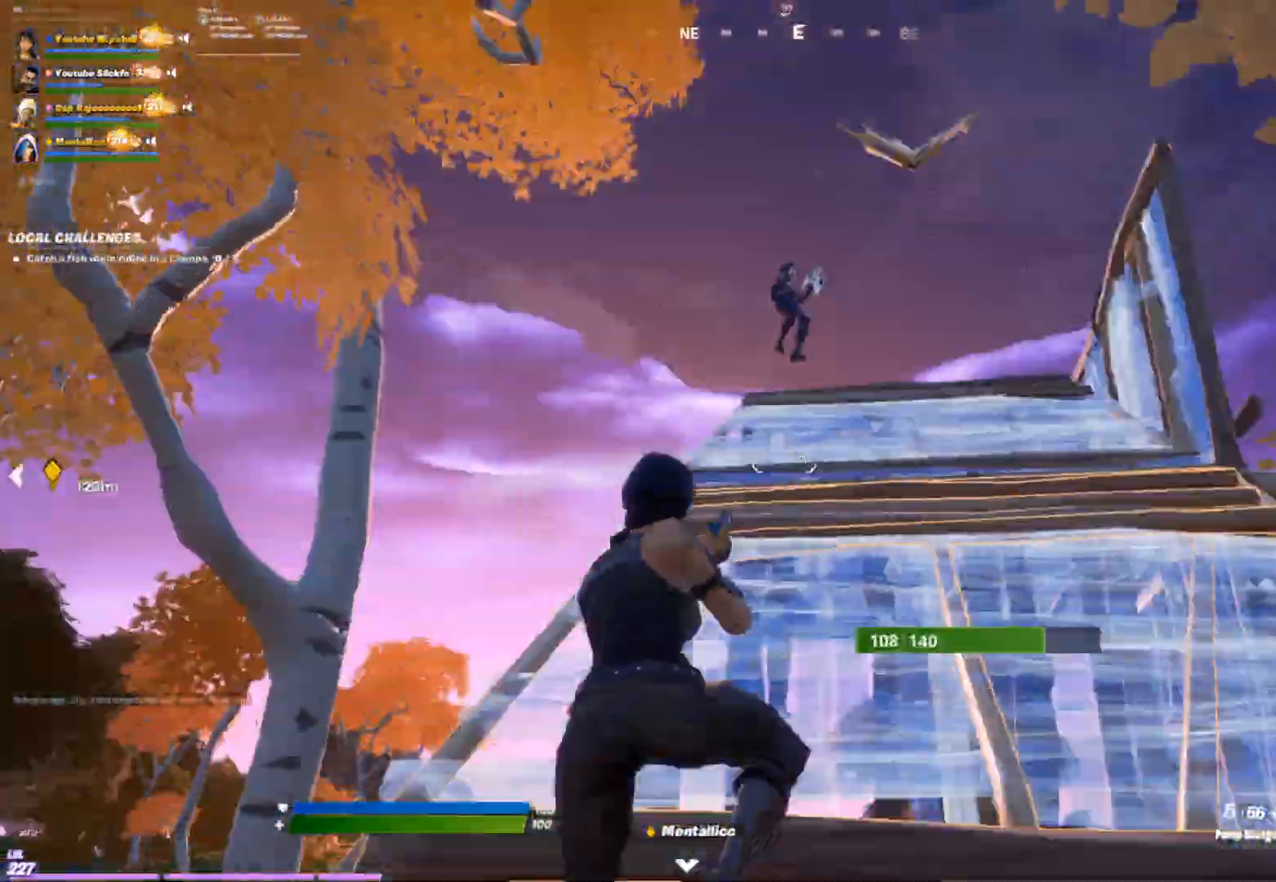
{"buttons": [], "left_stick": "up-right", "right_stick": "up", "events": [[50, "right_stick", "up"], [100, "R2", "down"], [183, "L1", "down"], [200, "R2", "up"], [267, "L1", "up"]]}
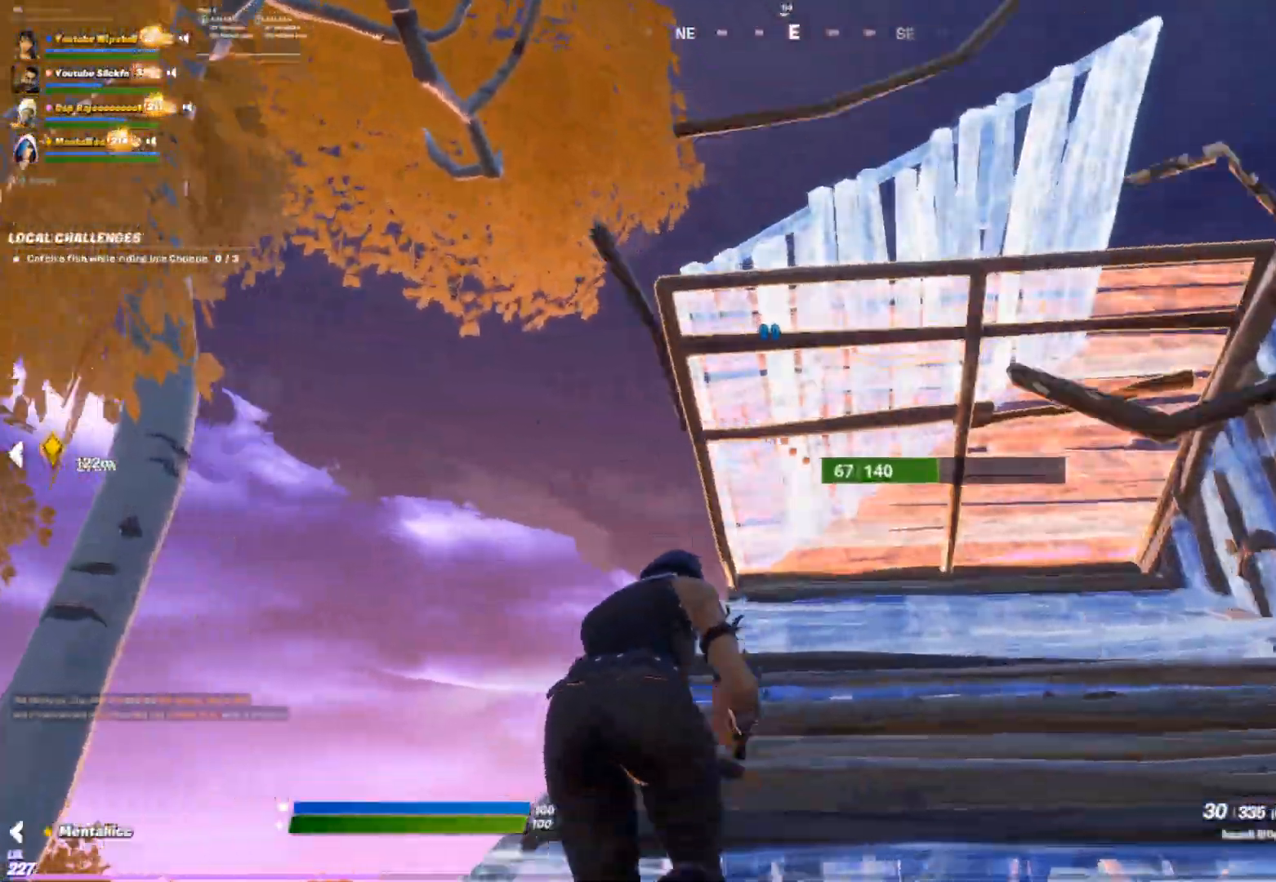
{"buttons": ["R2"], "left_stick": "up", "right_stick": "center", "events": [[50, "R2", "down"], [317, "left_stick", "up"], [317, "right_stick", "center"]]}
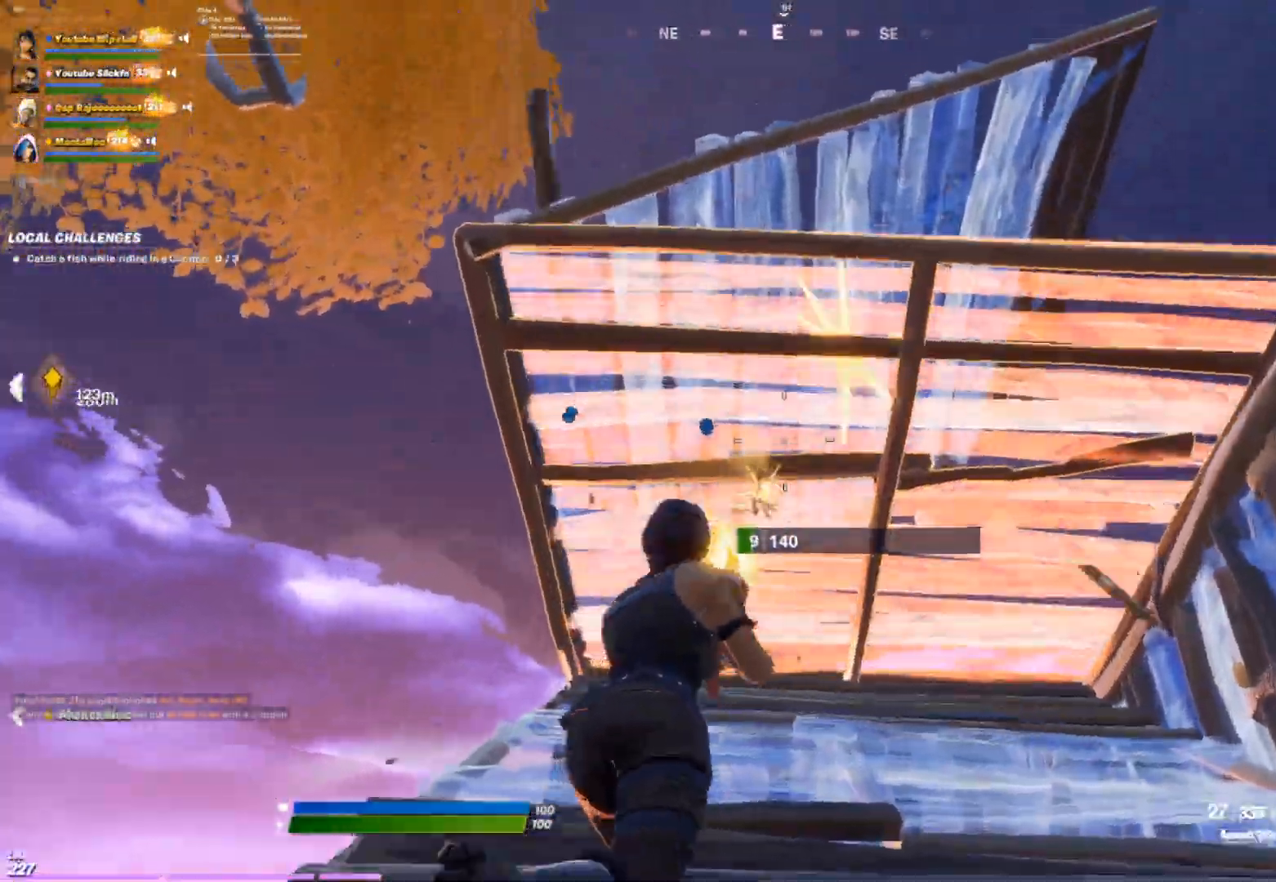
{"buttons": ["R2"], "left_stick": "up-left", "right_stick": "right", "events": [[117, "left_stick", "up-left"], [317, "right_stick", "right"]]}
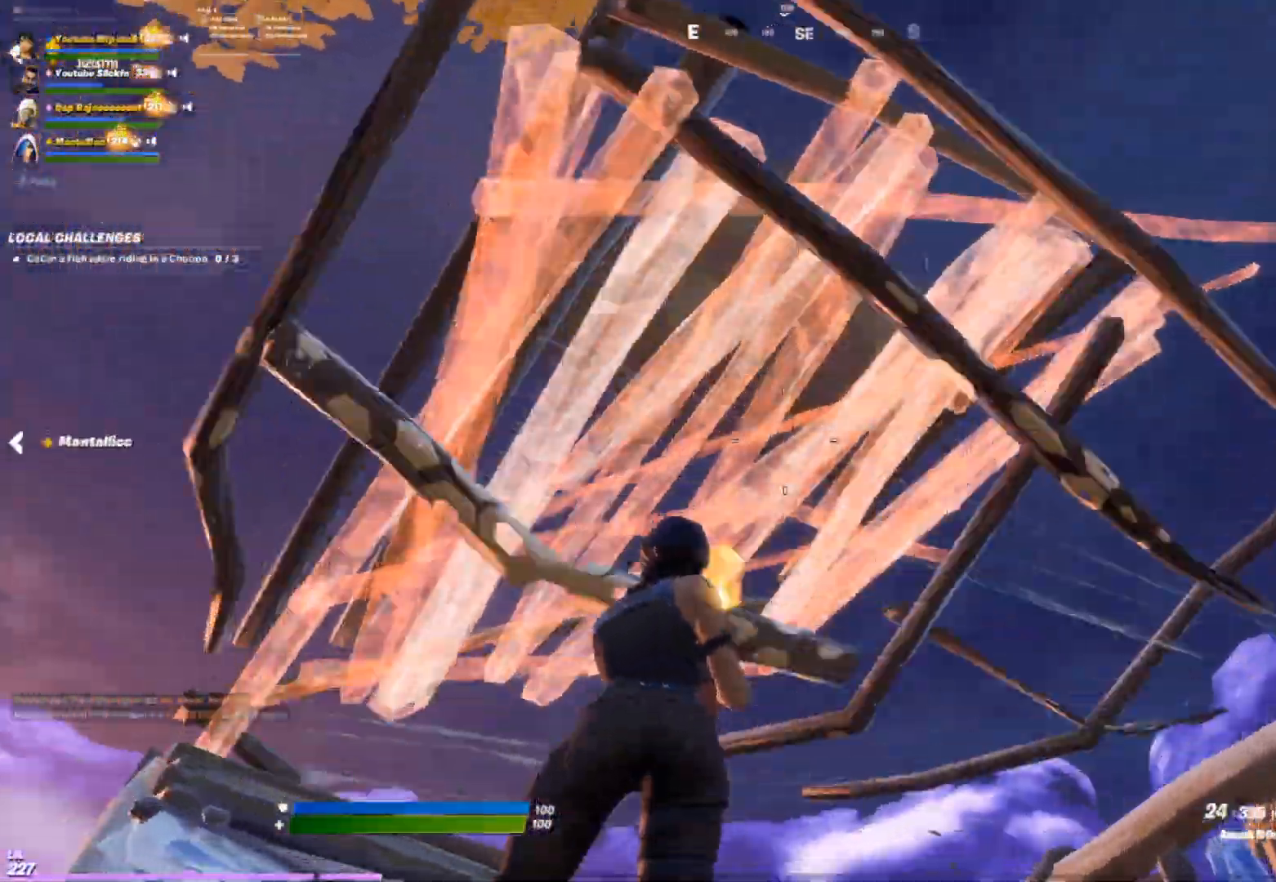
{"buttons": [], "left_stick": "up-left", "right_stick": "center", "events": [[167, "R1", "down"], [167, "R2", "up"], [267, "R1", "up"], [500, "right_stick", "center"]]}
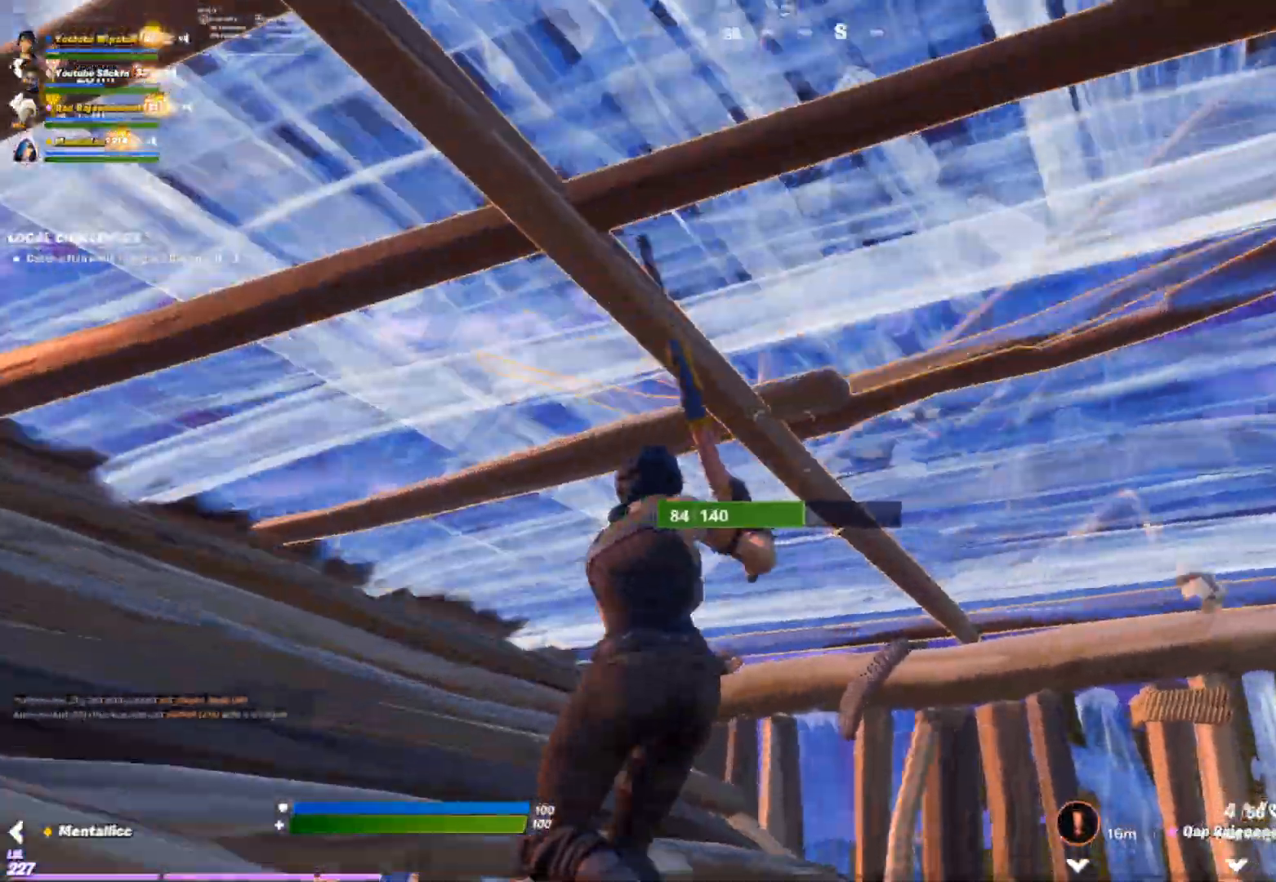
{"buttons": ["R2"], "left_stick": "down-right", "right_stick": "left", "events": [[50, "left_stick", "left"], [117, "B", "down"], [183, "left_stick", "right"], [200, "B", "up"], [217, "right_stick", "left"], [367, "R2", "down"], [417, "left_stick", "down-right"]]}
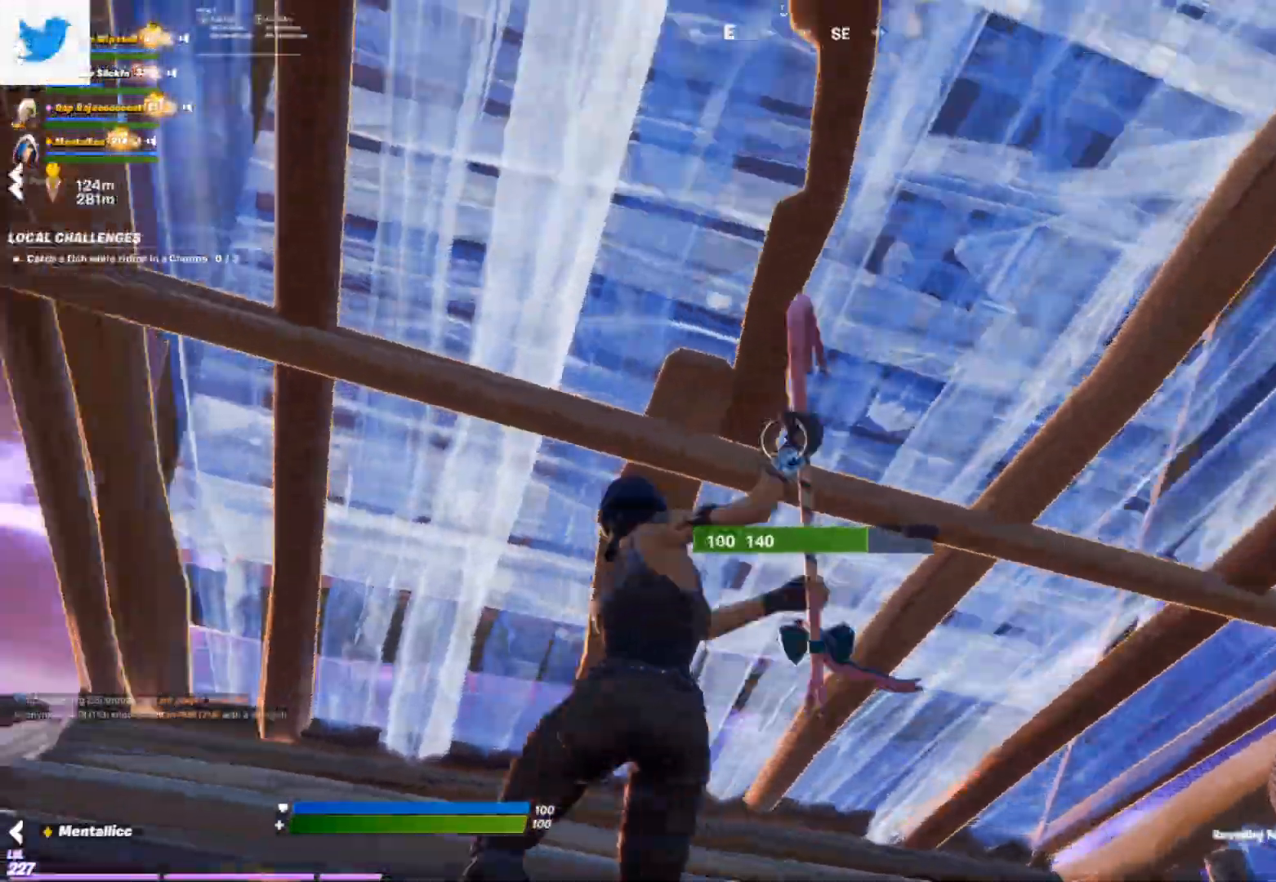
{"buttons": ["R2"], "left_stick": "down-left", "right_stick": "center", "events": [[83, "right_stick", "center"], [200, "left_stick", "down"], [350, "left_stick", "down-left"]]}
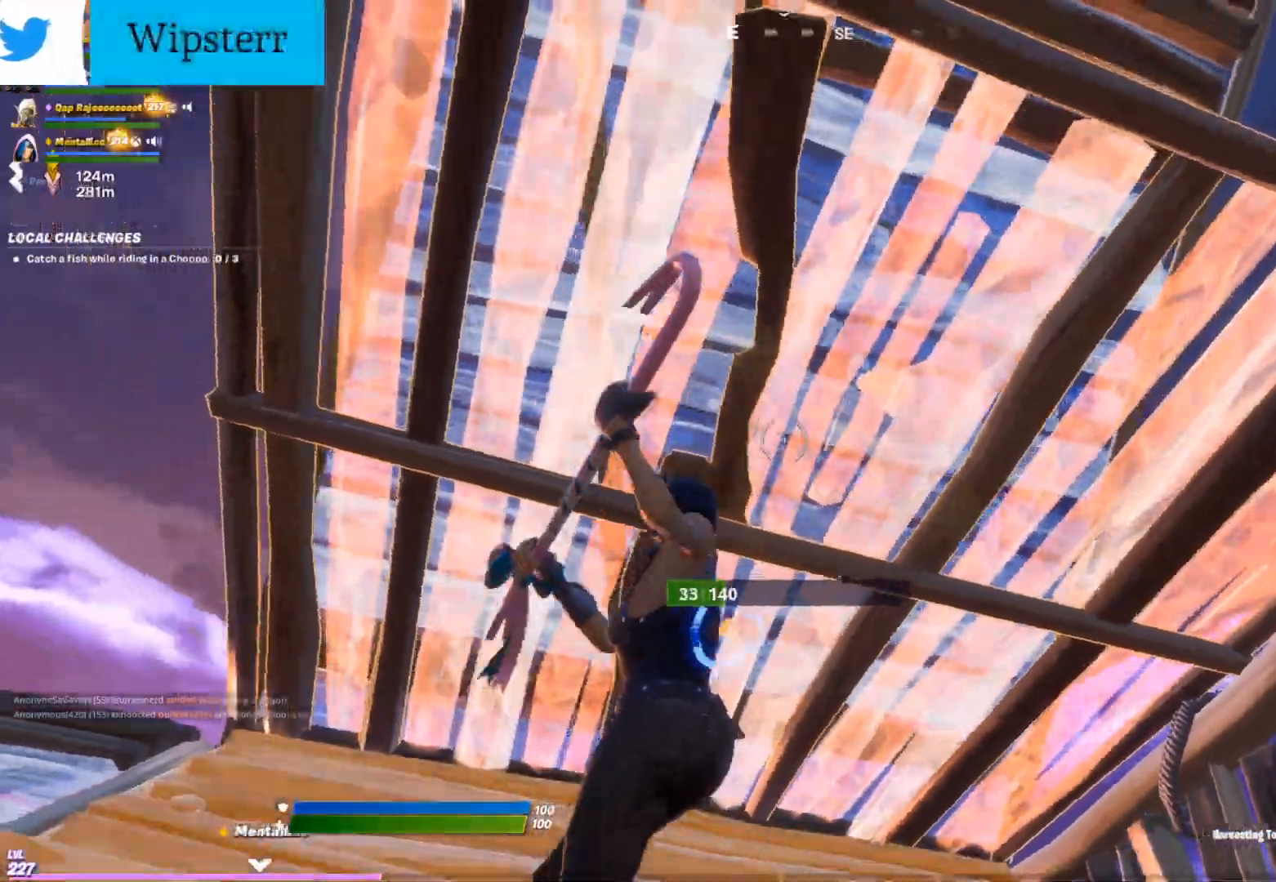
{"buttons": [], "left_stick": "left", "right_stick": "down-right", "events": [[67, "left_stick", "left"], [83, "right_stick", "right"], [217, "right_stick", "center"], [317, "R2", "up"], [317, "right_stick", "right"], [350, "R1", "down"], [450, "right_stick", "down-right"], [483, "R1", "up"]]}
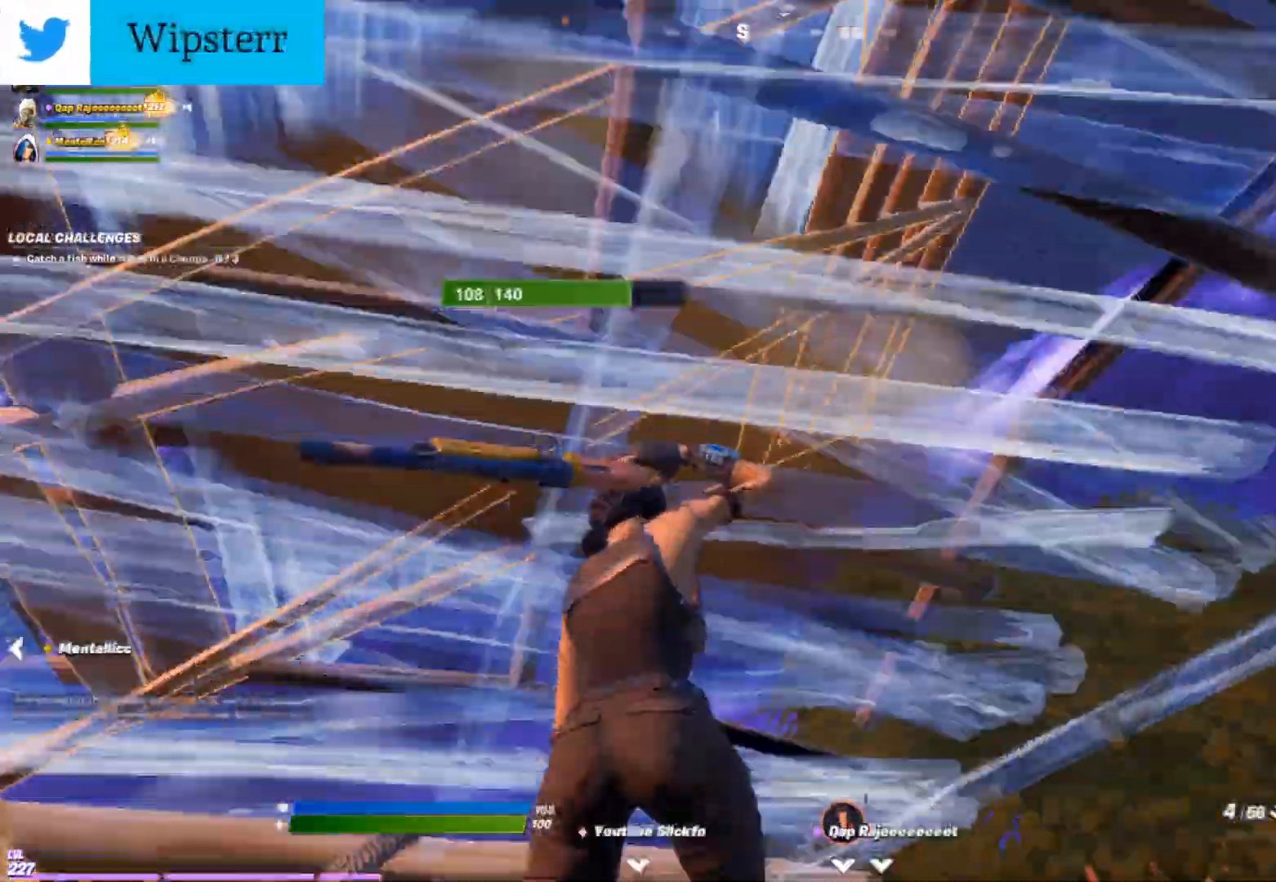
{"buttons": [], "left_stick": "up-right", "right_stick": "down-right", "events": [[83, "left_stick", "up"], [133, "left_stick", "up-right"], [333, "right_stick", "center"], [483, "right_stick", "down-right"]]}
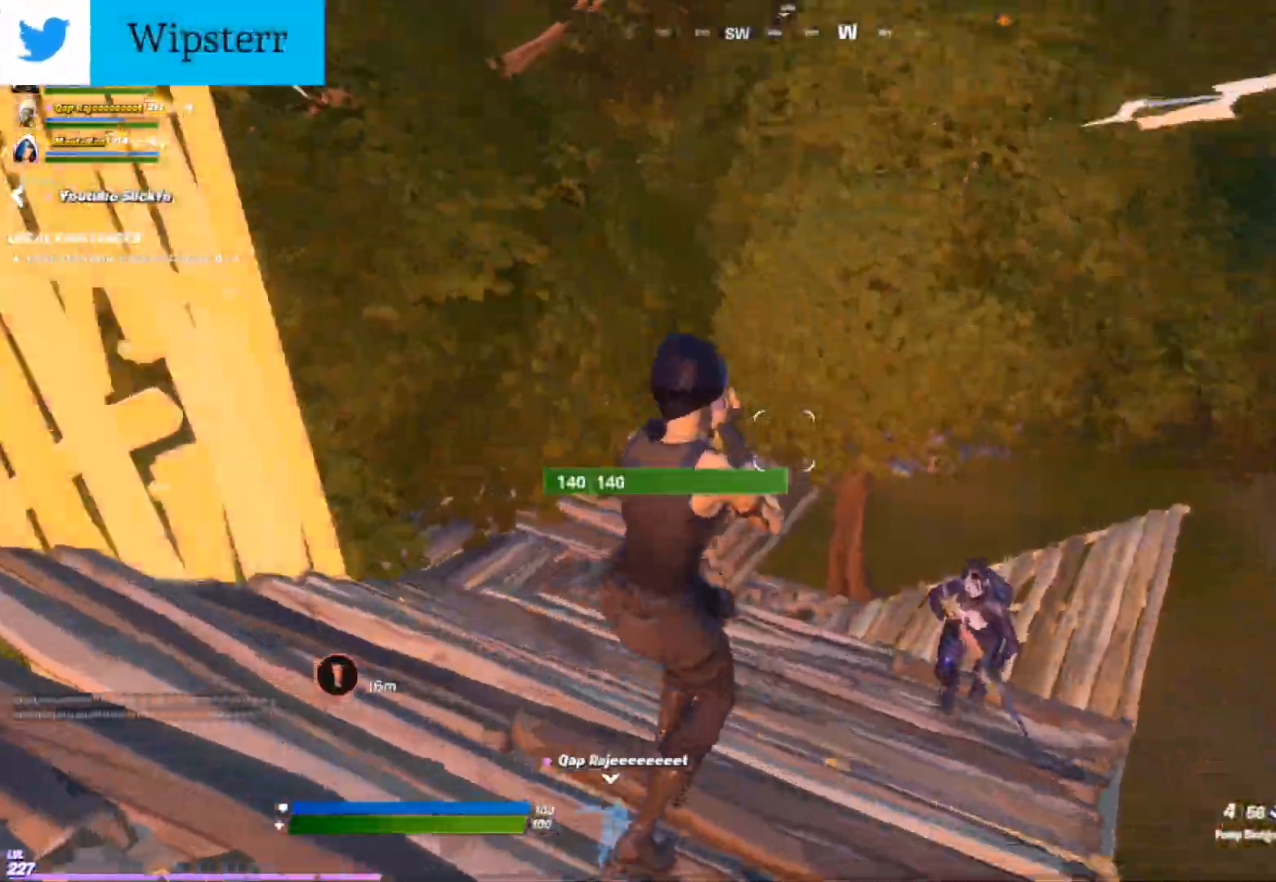
{"buttons": ["R2"], "left_stick": "down-right", "right_stick": "left", "events": [[117, "R2", "down"], [150, "right_stick", "up-left"], [200, "L1", "down"], [233, "R2", "up"], [283, "L1", "up"], [283, "right_stick", "down-left"], [367, "left_stick", "down-right"], [400, "right_stick", "left"], [500, "R2", "down"]]}
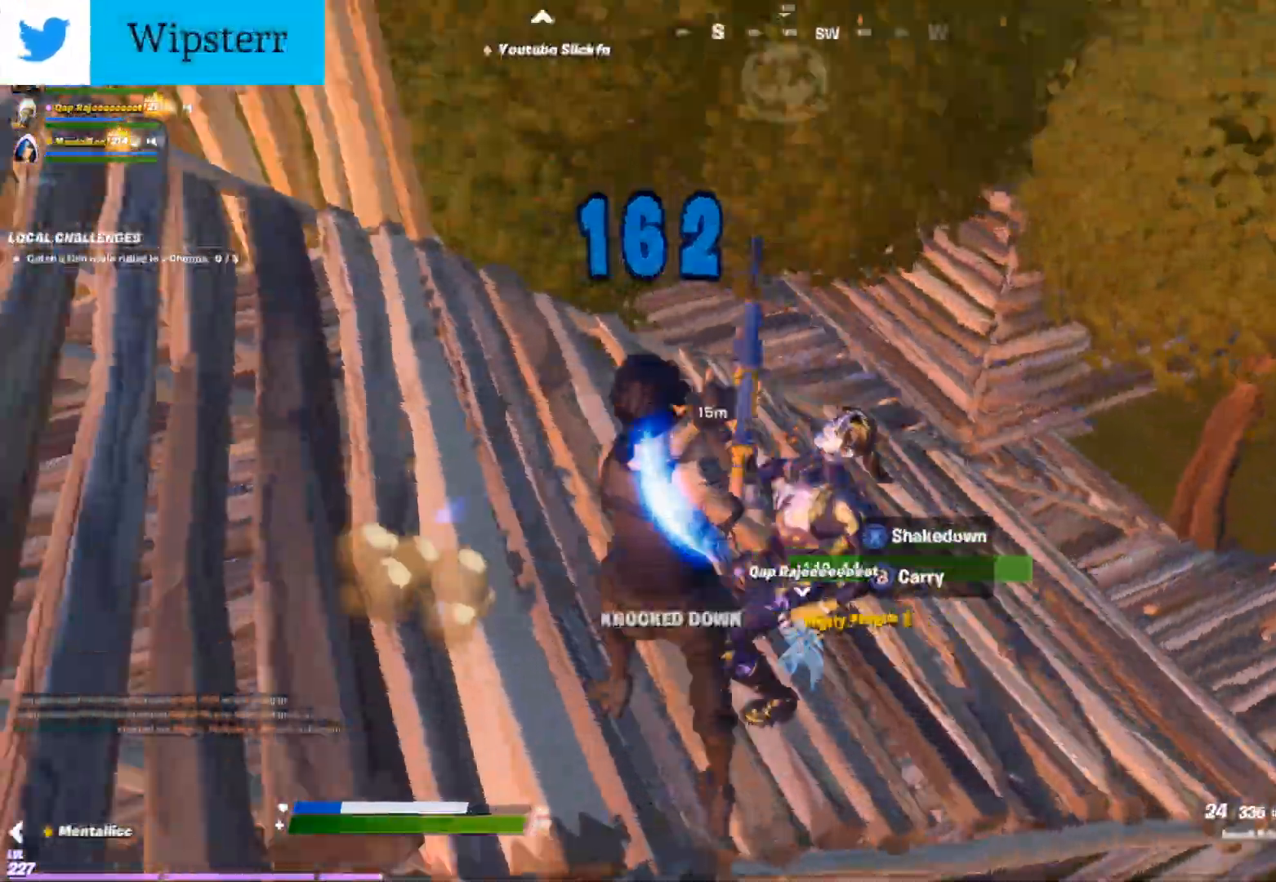
{"buttons": ["R1"], "left_stick": "up-left", "right_stick": "center", "events": [[133, "right_stick", "down"], [167, "left_stick", "up-left"], [250, "R2", "up"], [250, "right_stick", "center"], [483, "R1", "down"]]}
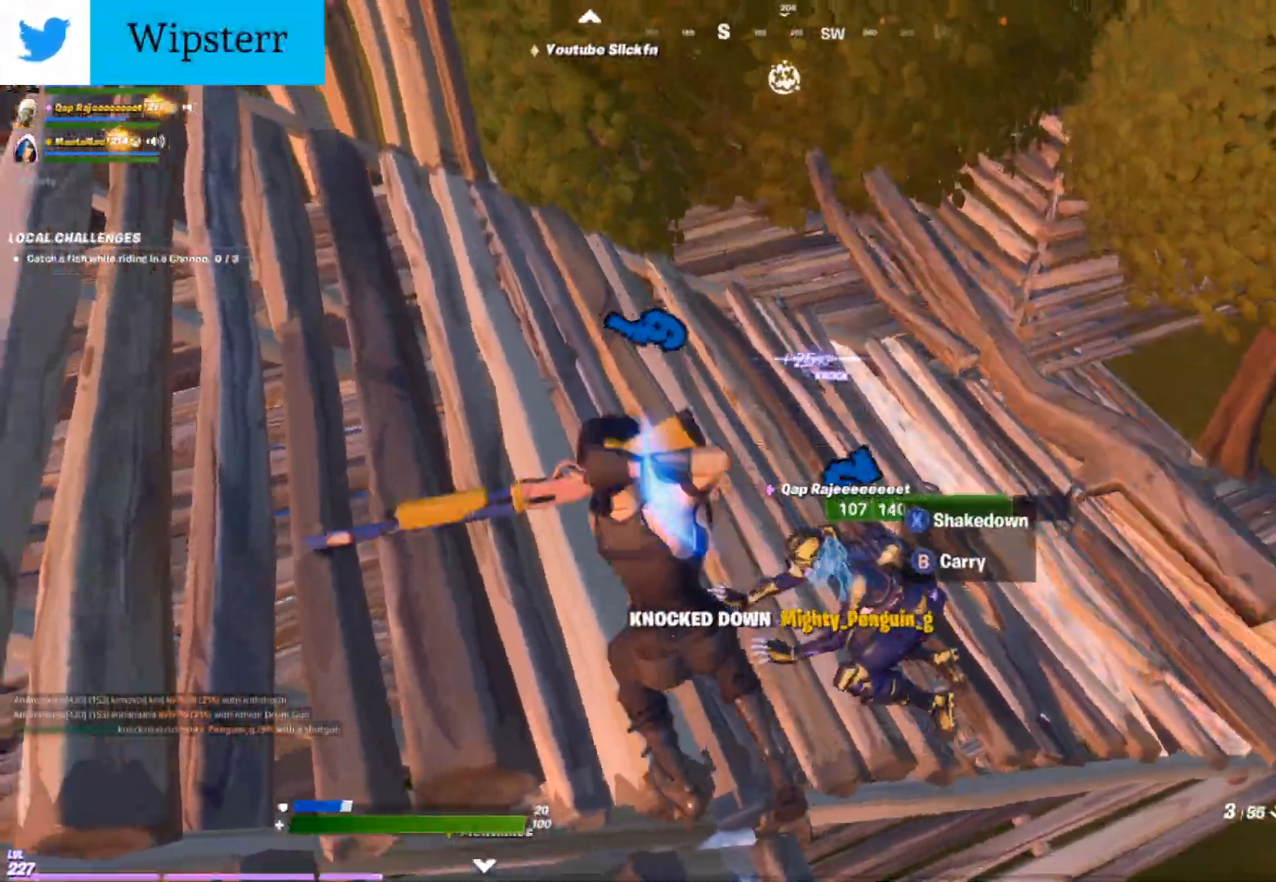
{"buttons": [], "left_stick": "up-left", "right_stick": "center", "events": [[83, "R1", "up"], [83, "right_stick", "right"], [350, "right_stick", "center"]]}
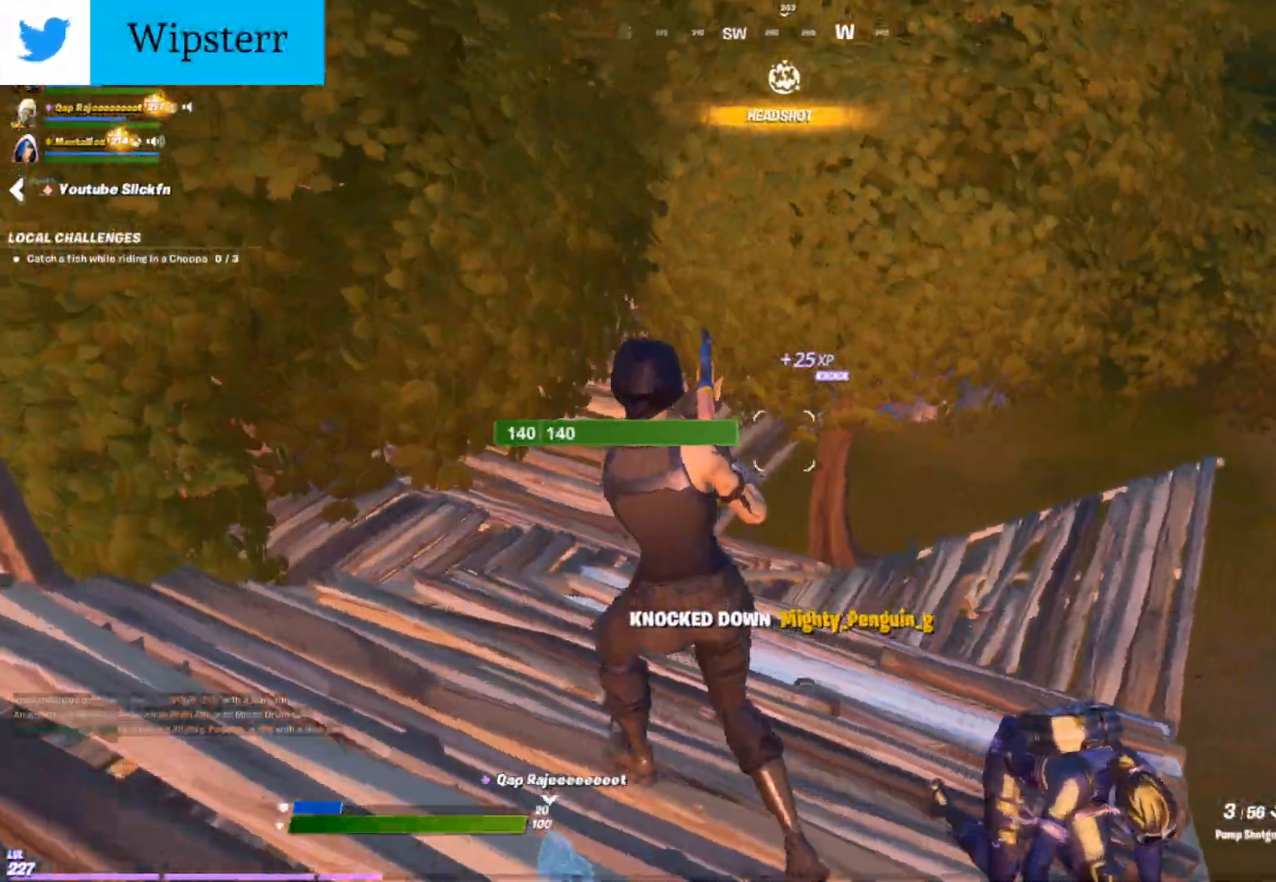
{"buttons": ["R2"], "left_stick": "center", "right_stick": "up", "events": [[67, "right_stick", "right"], [150, "Y", "down"], [183, "right_stick", "center"], [217, "Y", "up"], [267, "right_stick", "right"], [283, "R2", "down"], [450, "right_stick", "up"], [500, "left_stick", "center"]]}
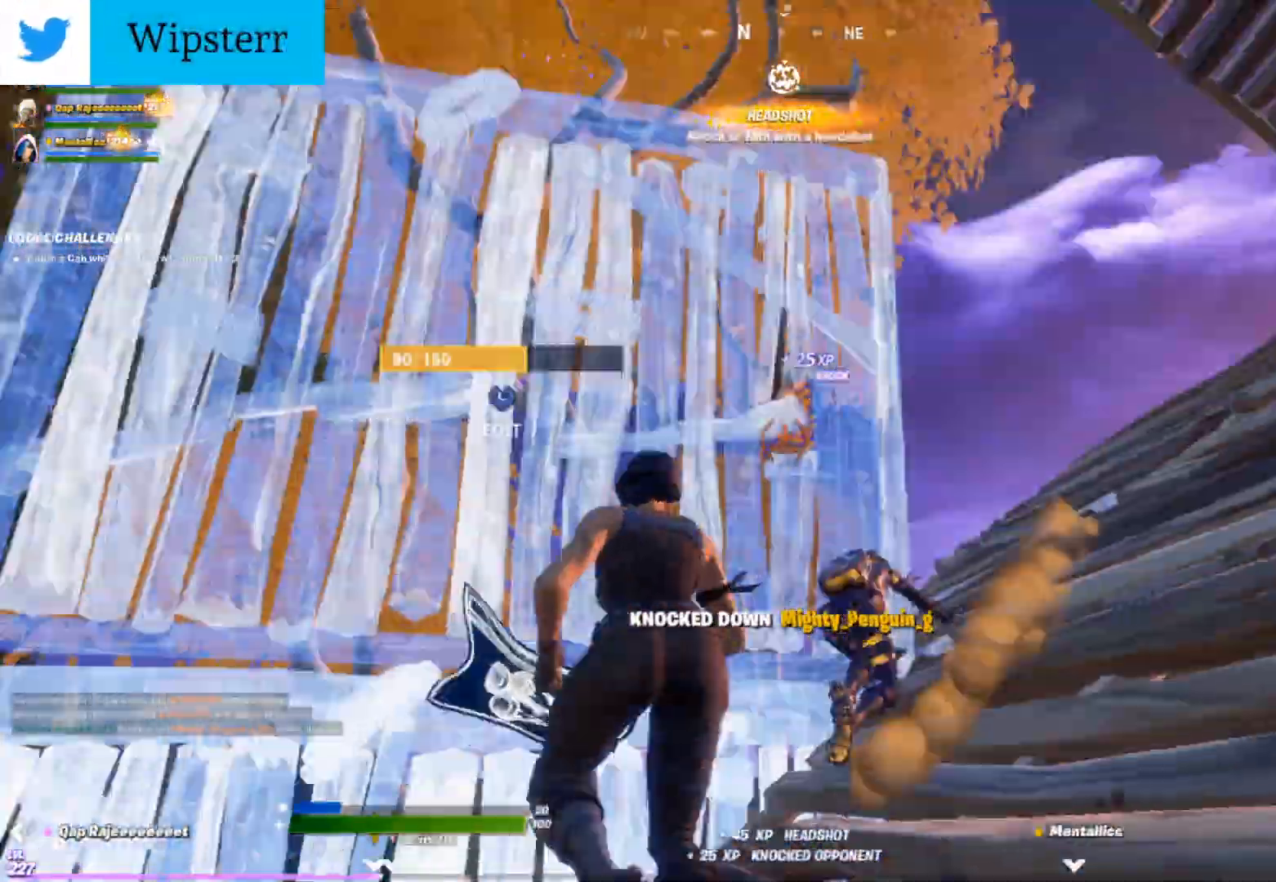
{"buttons": [], "left_stick": "right", "right_stick": "center", "events": [[67, "right_stick", "center"], [83, "left_stick", "right"], [183, "R2", "up"], [300, "left_stick", "center"], [333, "Y", "down"], [367, "left_stick", "right"], [400, "Y", "up"]]}
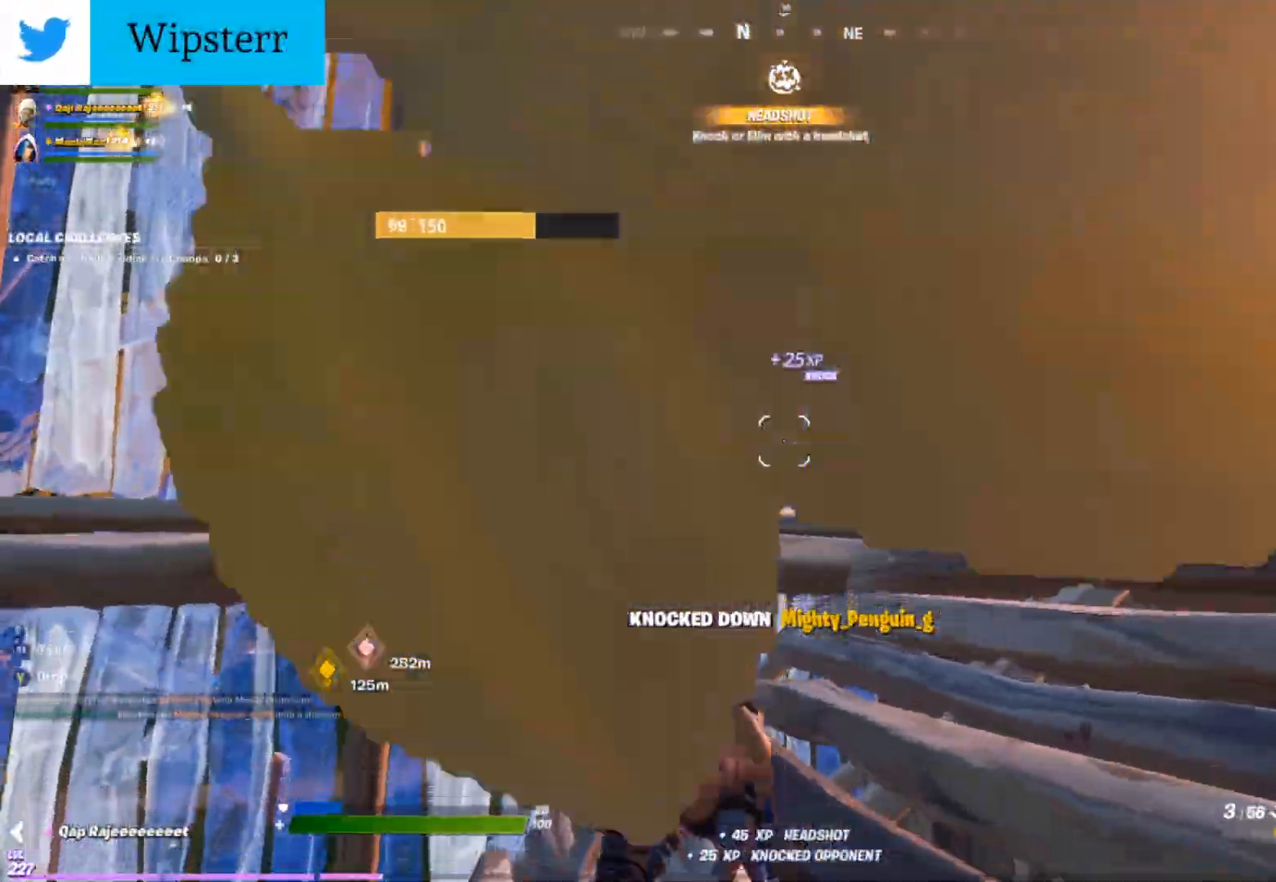
{"buttons": ["R2"], "left_stick": "left", "right_stick": "center", "events": [[300, "left_stick", "center"], [467, "R2", "down"], [467, "left_stick", "left"]]}
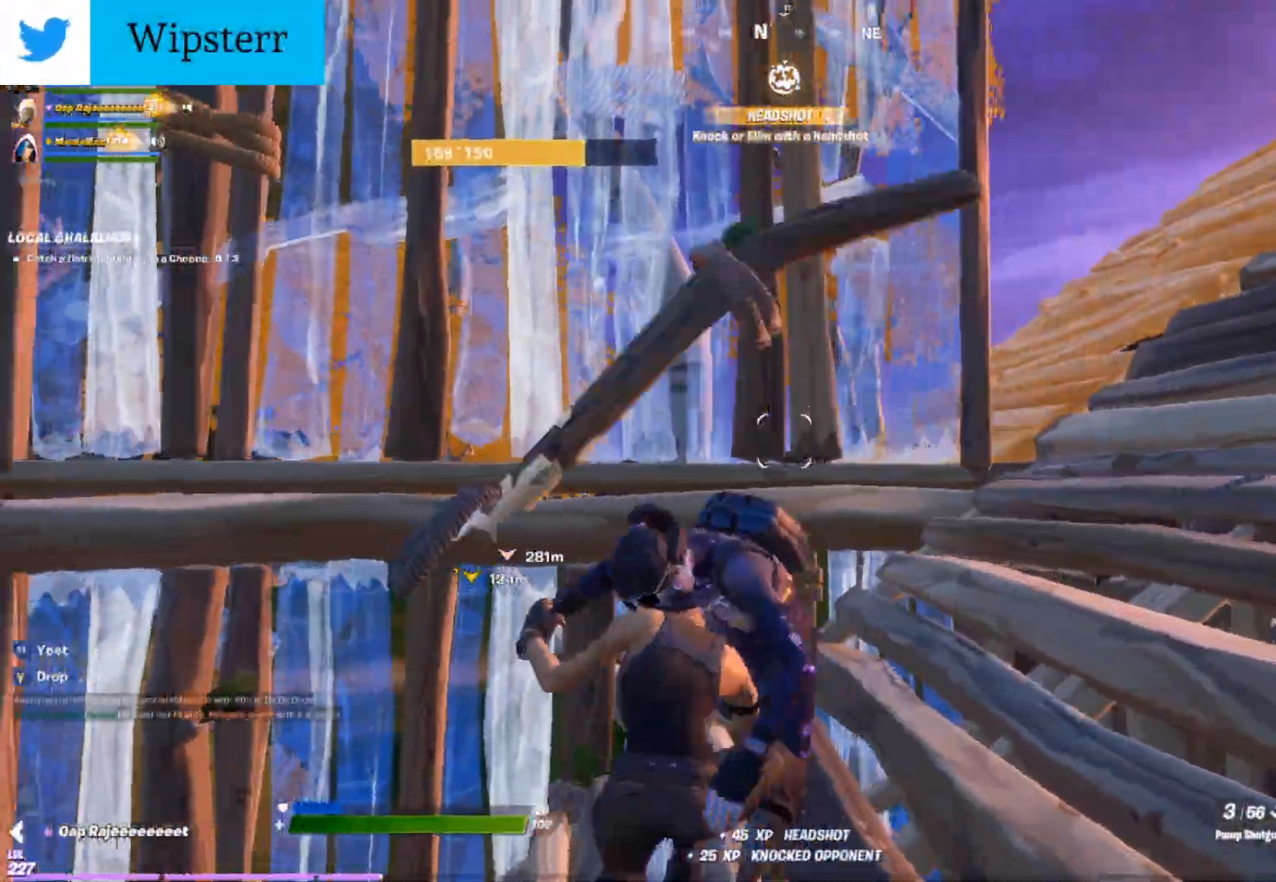
{"buttons": [], "left_stick": "down-right", "right_stick": "center", "events": [[100, "R2", "up"], [200, "left_stick", "down"], [417, "left_stick", "down-right"]]}
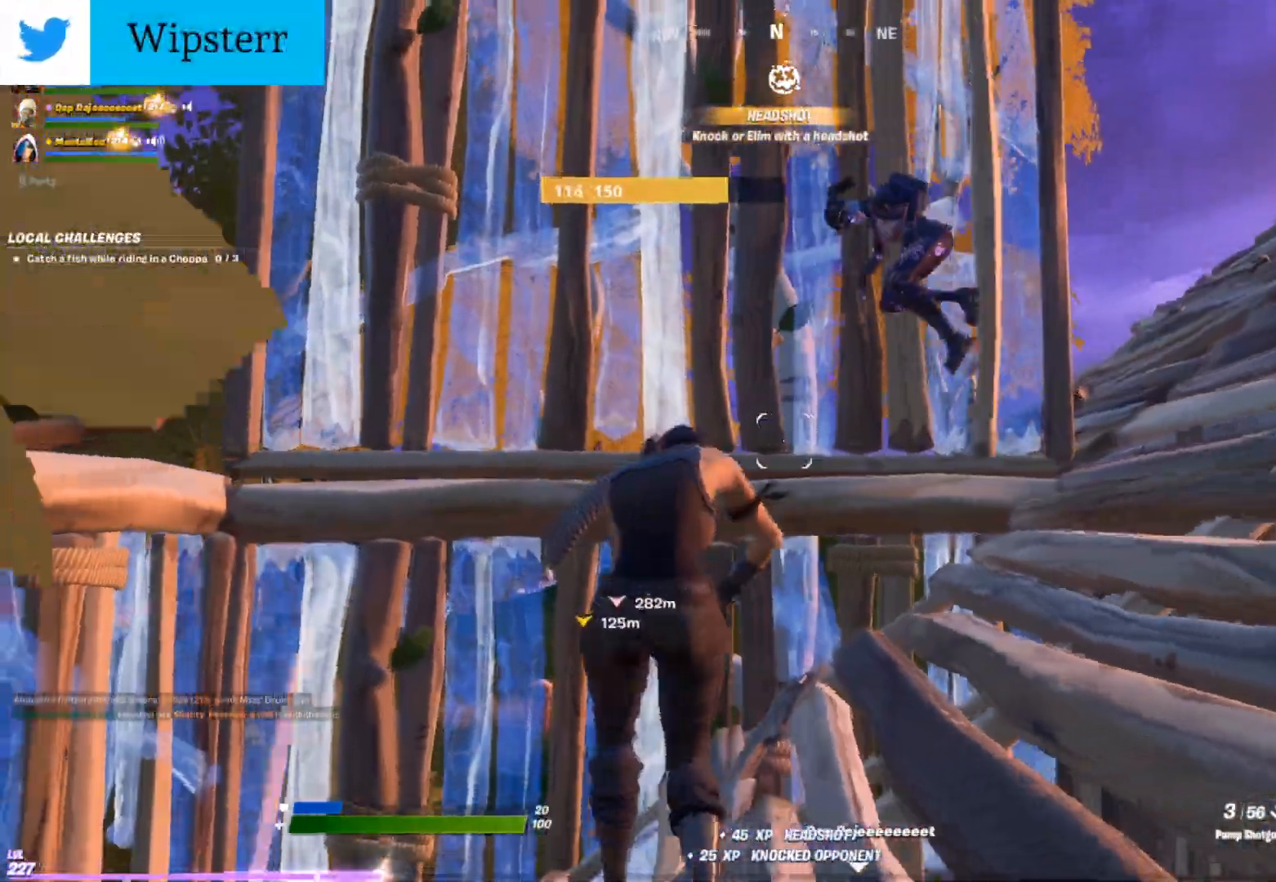
{"buttons": [], "left_stick": "center", "right_stick": "center", "events": [[200, "left_stick", "center"], [300, "right_stick", "down"], [450, "right_stick", "center"]]}
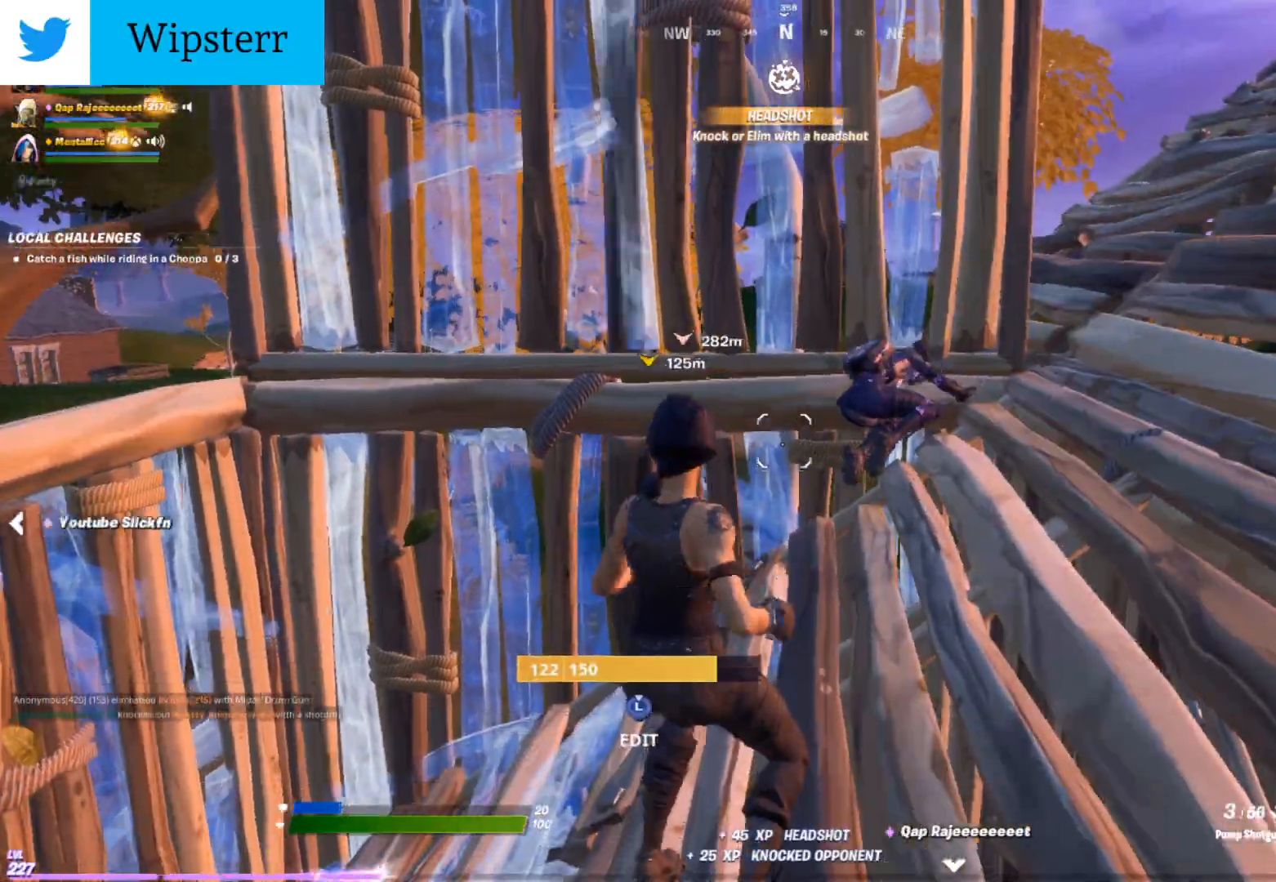
{"buttons": [], "left_stick": "up-right", "right_stick": "right", "events": [[133, "left_stick", "up-right"], [250, "right_stick", "right"]]}
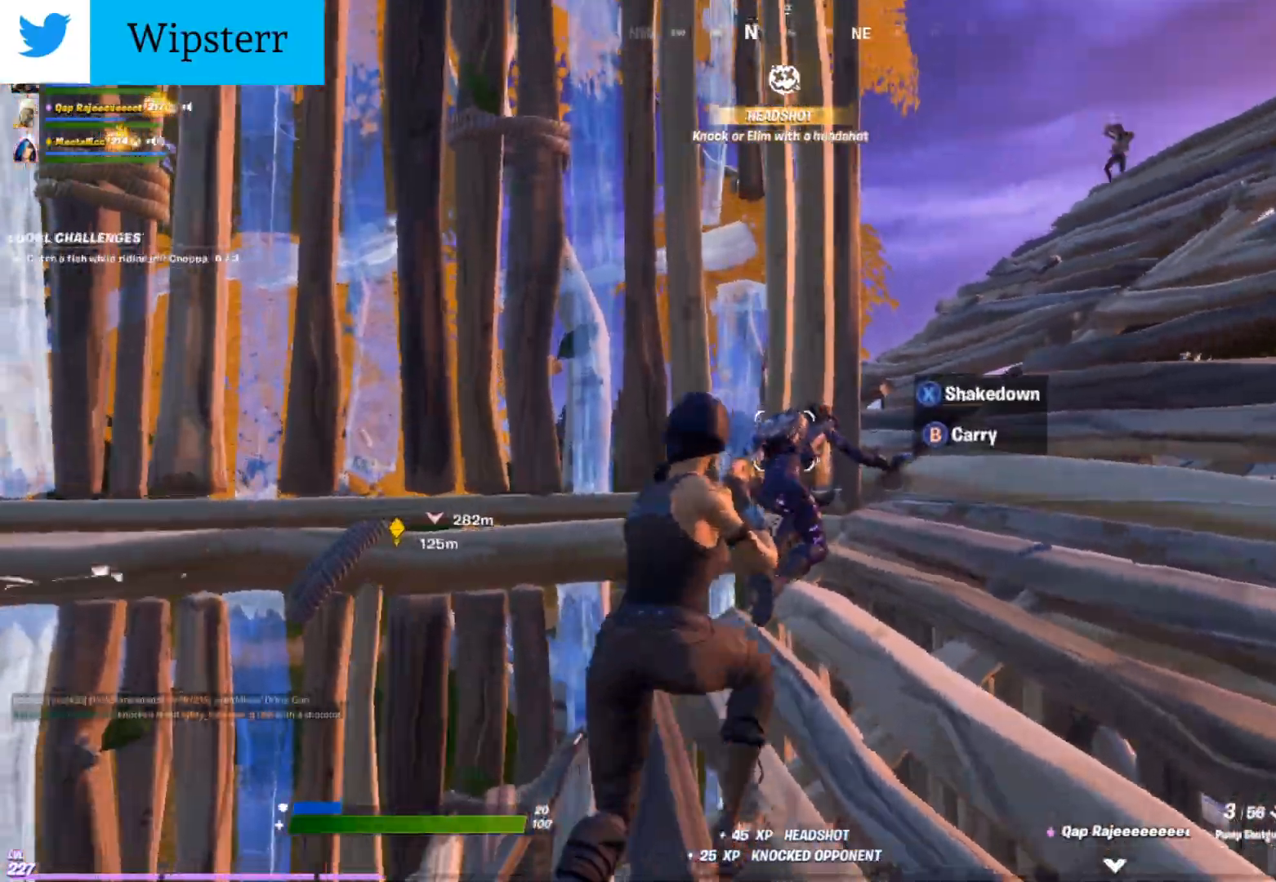
{"buttons": [], "left_stick": "left", "right_stick": "center", "events": [[67, "R2", "down"], [67, "right_stick", "center"], [200, "R2", "up"], [217, "L1", "down"], [283, "left_stick", "up-left"], [317, "L1", "up"], [317, "right_stick", "right"], [400, "left_stick", "left"], [433, "right_stick", "center"]]}
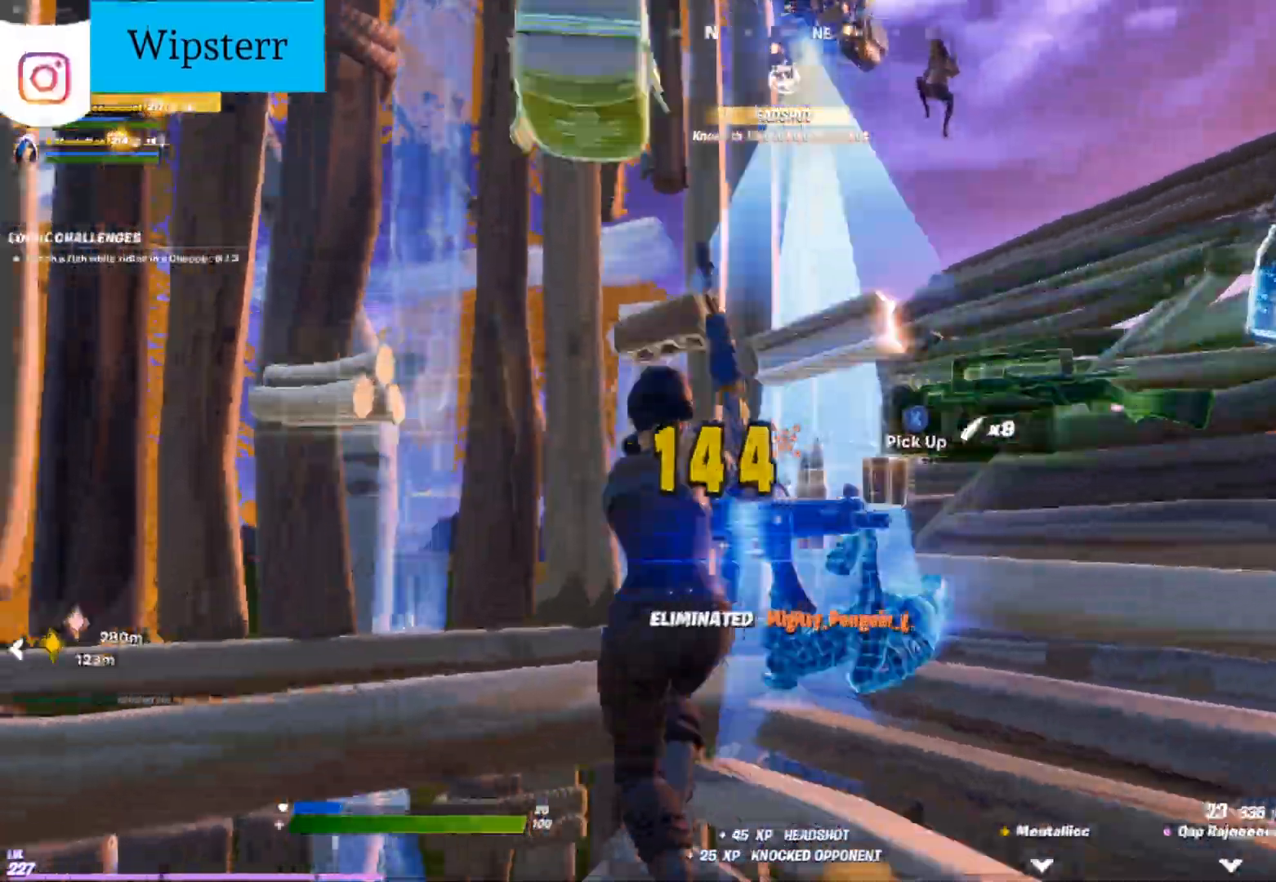
{"buttons": [], "left_stick": "down", "right_stick": "right", "events": [[50, "right_stick", "up-right"], [83, "R1", "down"], [167, "right_stick", "center"], [183, "R1", "up"], [217, "left_stick", "down"], [367, "Y", "down"], [367, "right_stick", "right"], [433, "Y", "up"]]}
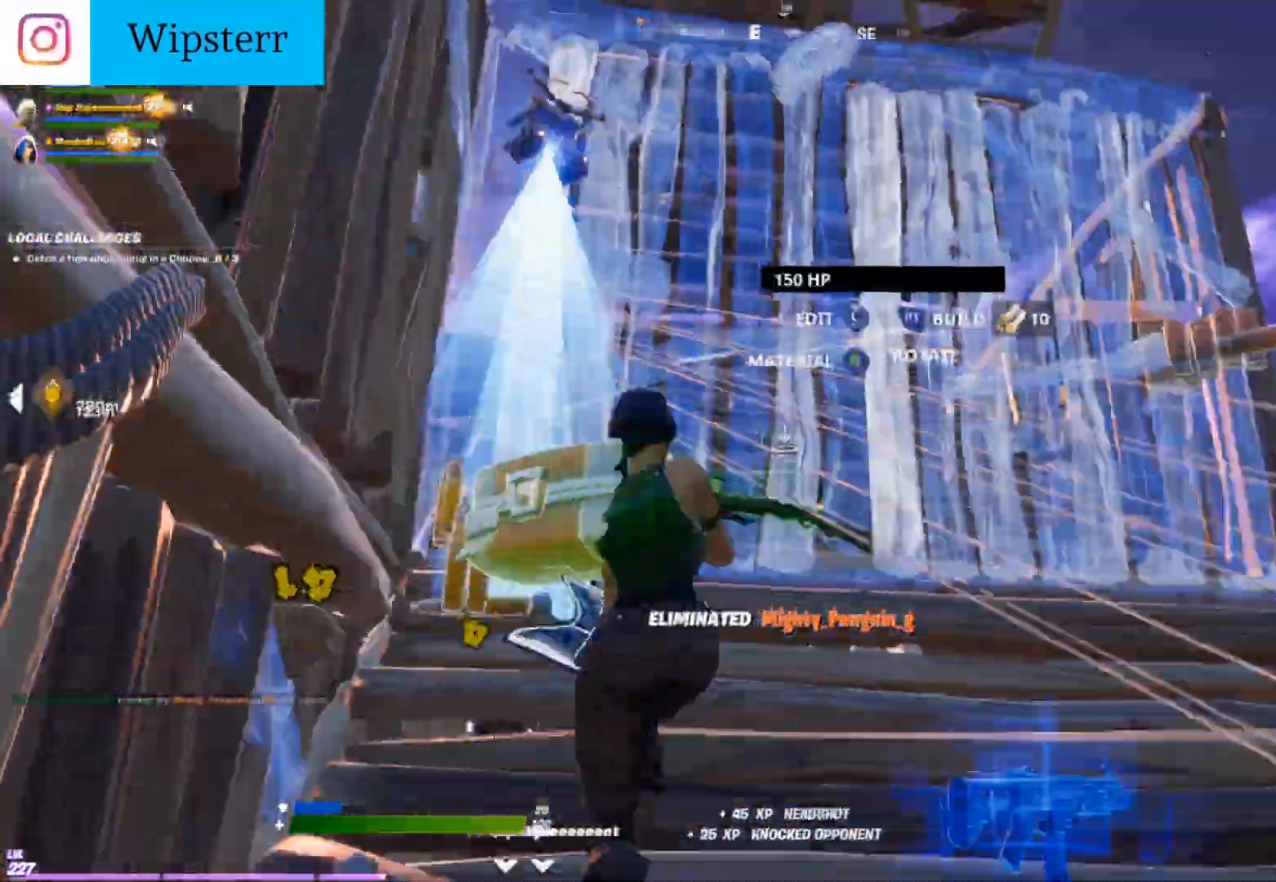
{"buttons": [], "left_stick": "down-right", "right_stick": "center", "events": [[50, "R1", "down"], [83, "right_stick", "center"], [150, "left_stick", "down-right"], [417, "R1", "up"]]}
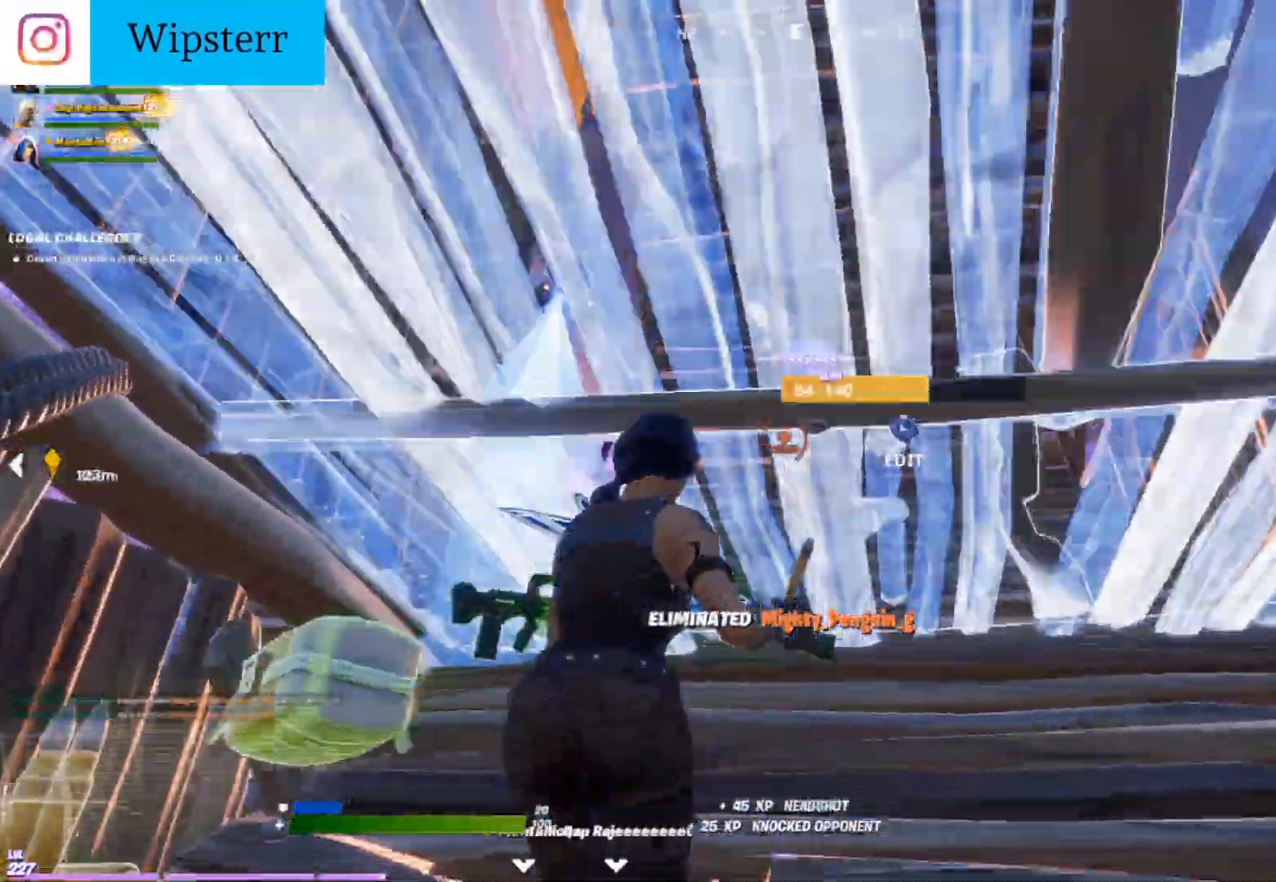
{"buttons": [], "left_stick": "up-right", "right_stick": "left", "events": [[33, "Y", "down"], [100, "Y", "up"], [117, "left_stick", "right"], [200, "right_stick", "up"], [250, "L3", "down"], [250, "left_stick", "up-right"], [283, "R2", "down"], [300, "right_stick", "down"], [400, "L3", "up"], [400, "R2", "up"], [417, "right_stick", "left"]]}
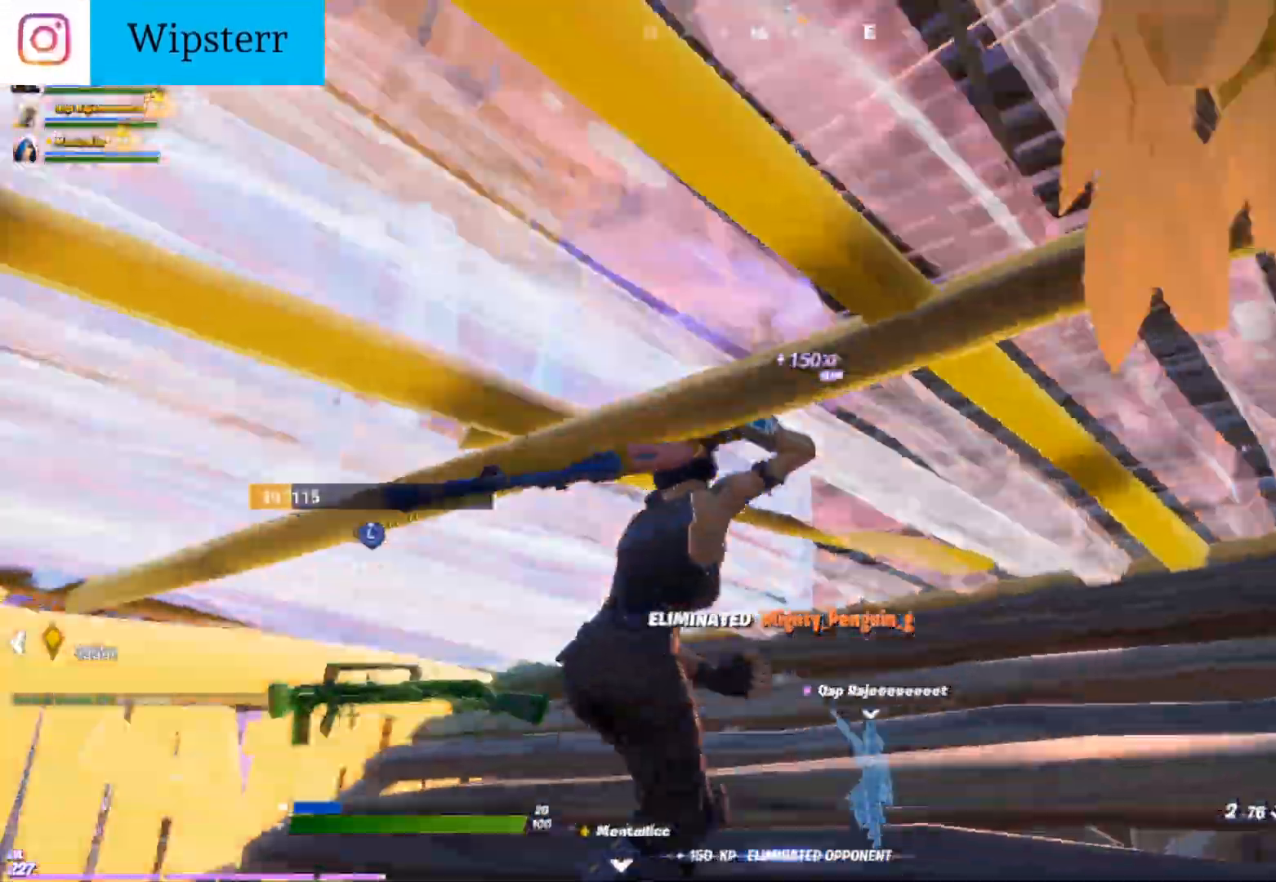
{"buttons": ["R2"], "left_stick": "up-right", "right_stick": "up", "events": [[450, "right_stick", "up"], [467, "R2", "down"]]}
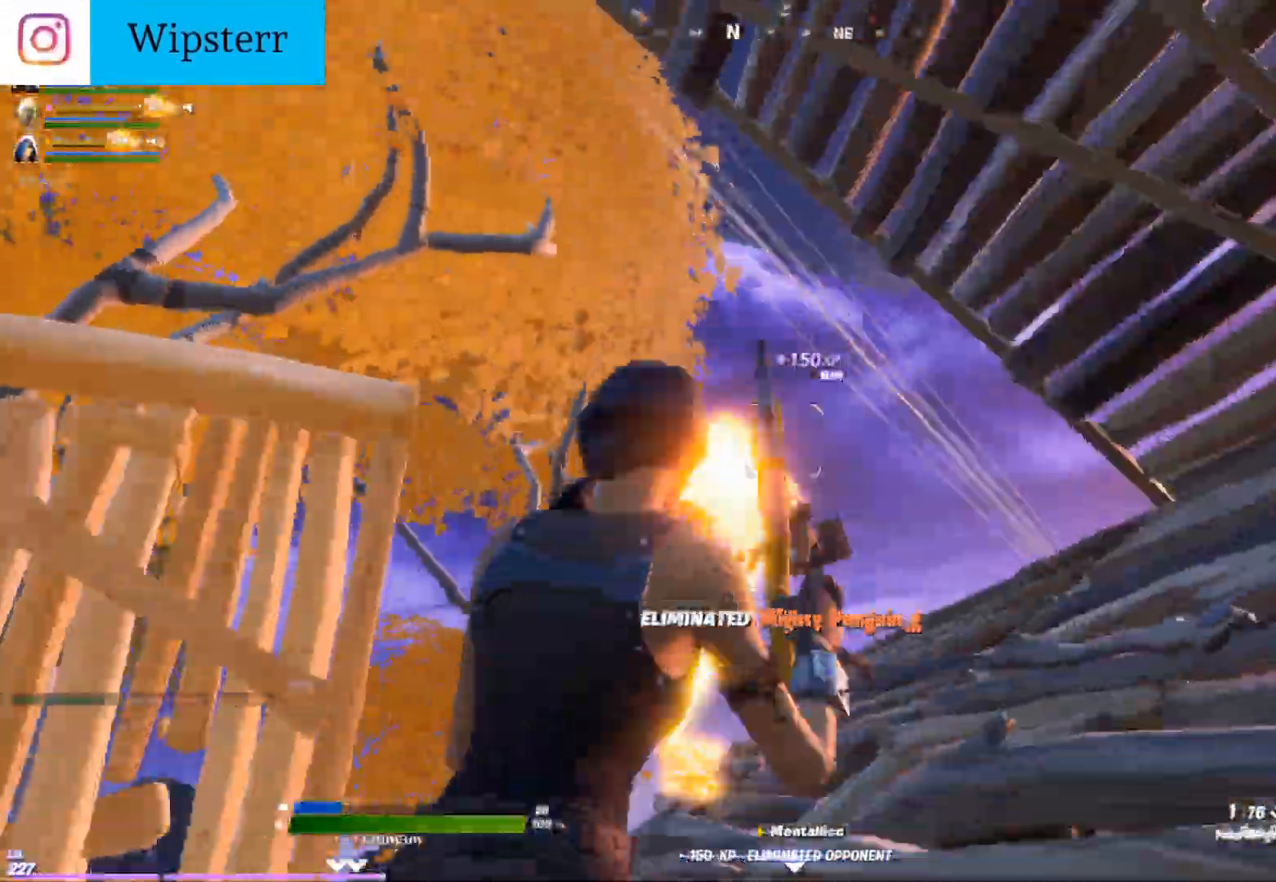
{"buttons": ["R2"], "left_stick": "left", "right_stick": "right", "events": [[50, "L1", "down"], [50, "right_stick", "down"], [83, "R2", "up"], [117, "L1", "up"], [200, "left_stick", "up-left"], [267, "left_stick", "left"], [350, "right_stick", "left"], [417, "R2", "down"], [467, "right_stick", "right"]]}
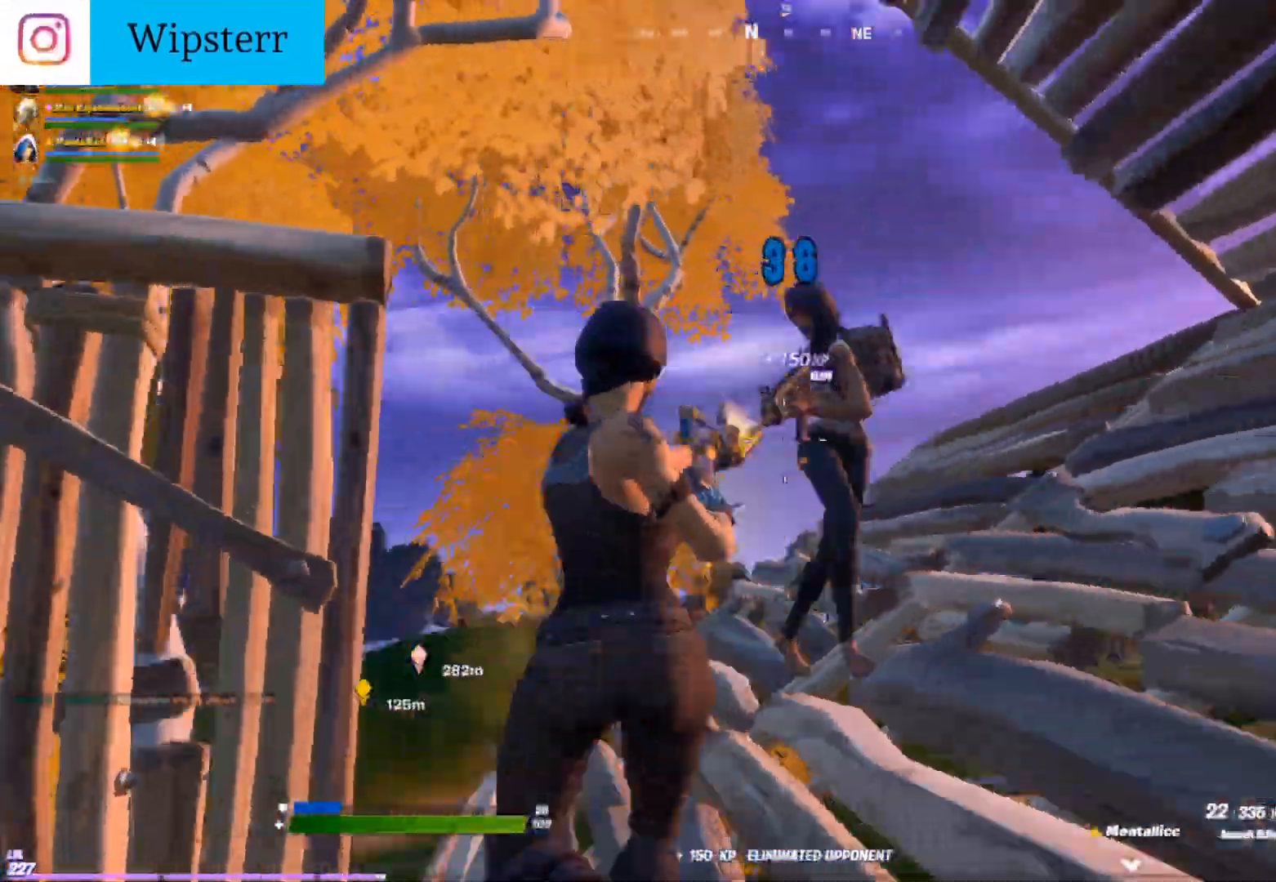
{"buttons": ["R2"], "left_stick": "right", "right_stick": "right", "events": [[133, "left_stick", "up-right"], [283, "left_stick", "right"], [400, "right_stick", "center"], [467, "right_stick", "right"]]}
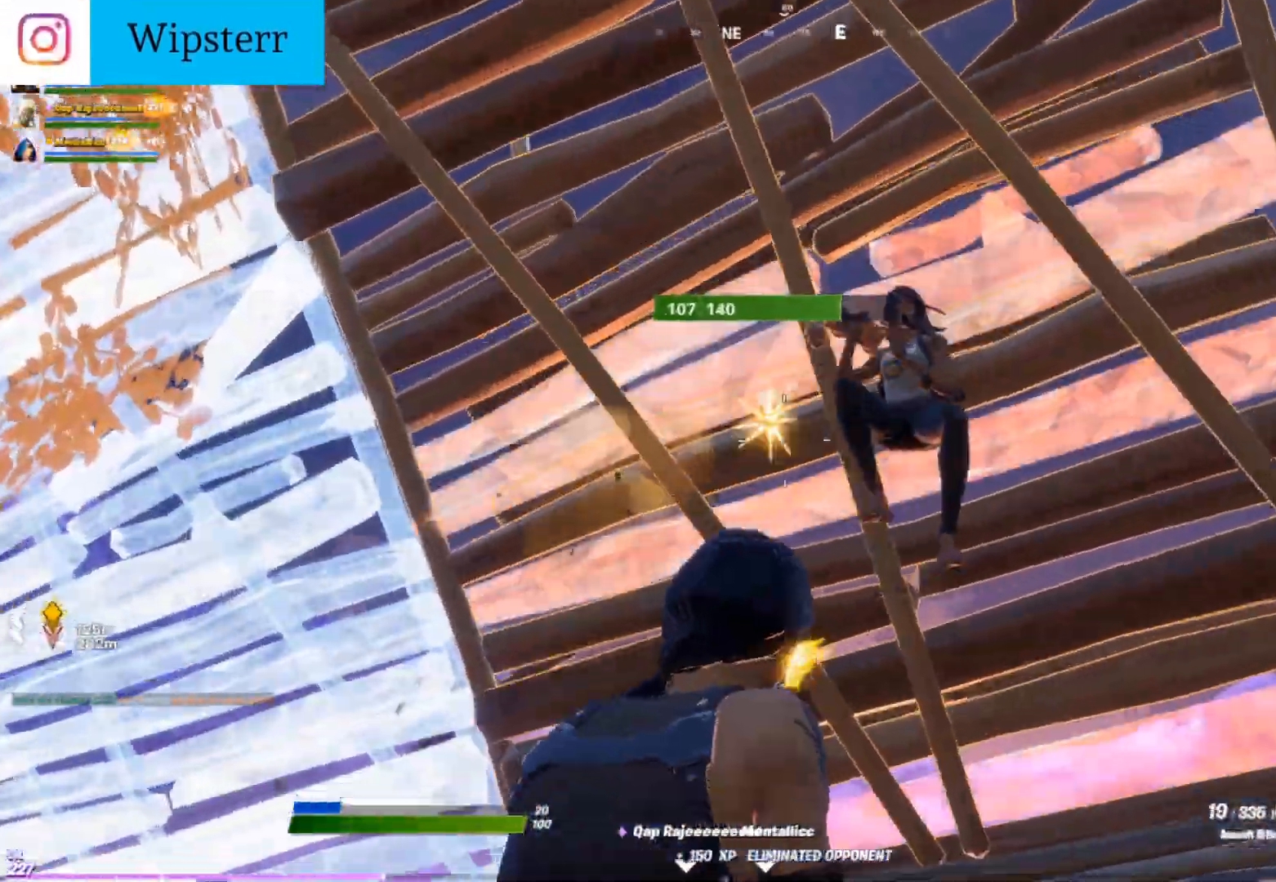
{"buttons": ["R2"], "left_stick": "right", "right_stick": "left", "events": [[200, "right_stick", "center"], [250, "right_stick", "right"], [383, "right_stick", "down"], [467, "right_stick", "left"]]}
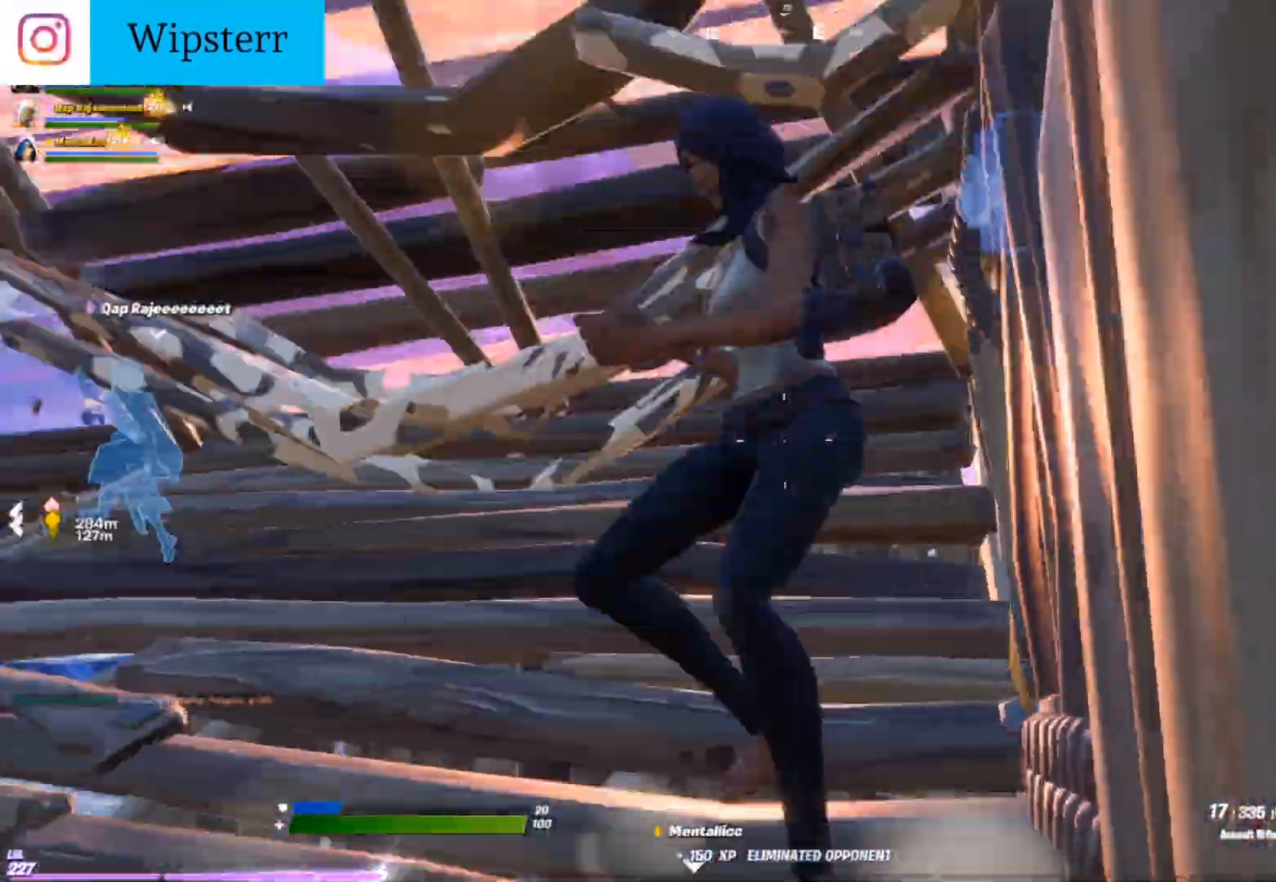
{"buttons": ["R2"], "left_stick": "up-right", "right_stick": "up-left", "events": [[67, "right_stick", "up"], [150, "right_stick", "up-left"], [283, "left_stick", "up-right"], [283, "right_stick", "center"], [350, "right_stick", "down"], [483, "right_stick", "up-left"]]}
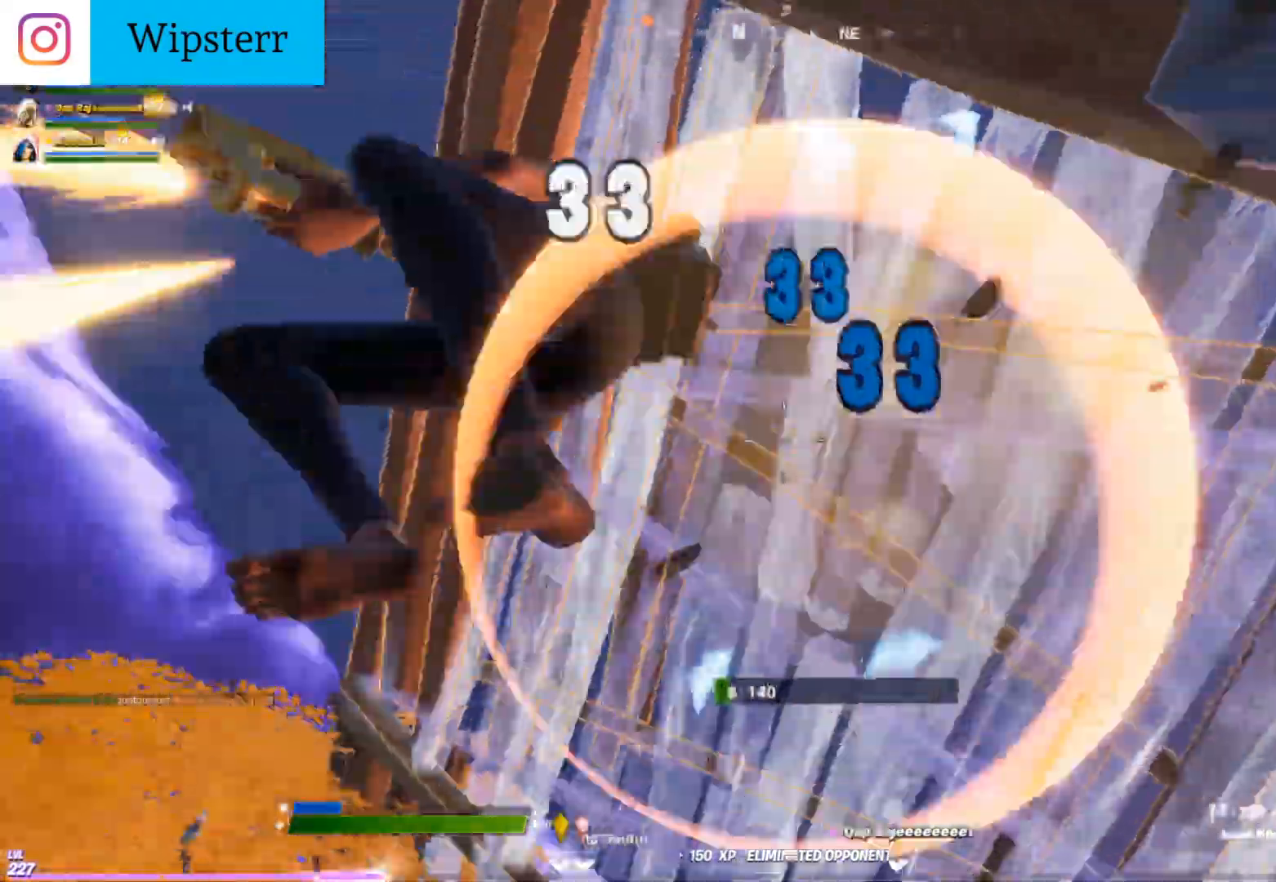
{"buttons": [], "left_stick": "down", "right_stick": "down-left", "events": [[117, "right_stick", "down-left"], [133, "left_stick", "down-right"], [183, "left_stick", "down"], [267, "R1", "down"], [267, "R2", "up"], [367, "R1", "up"]]}